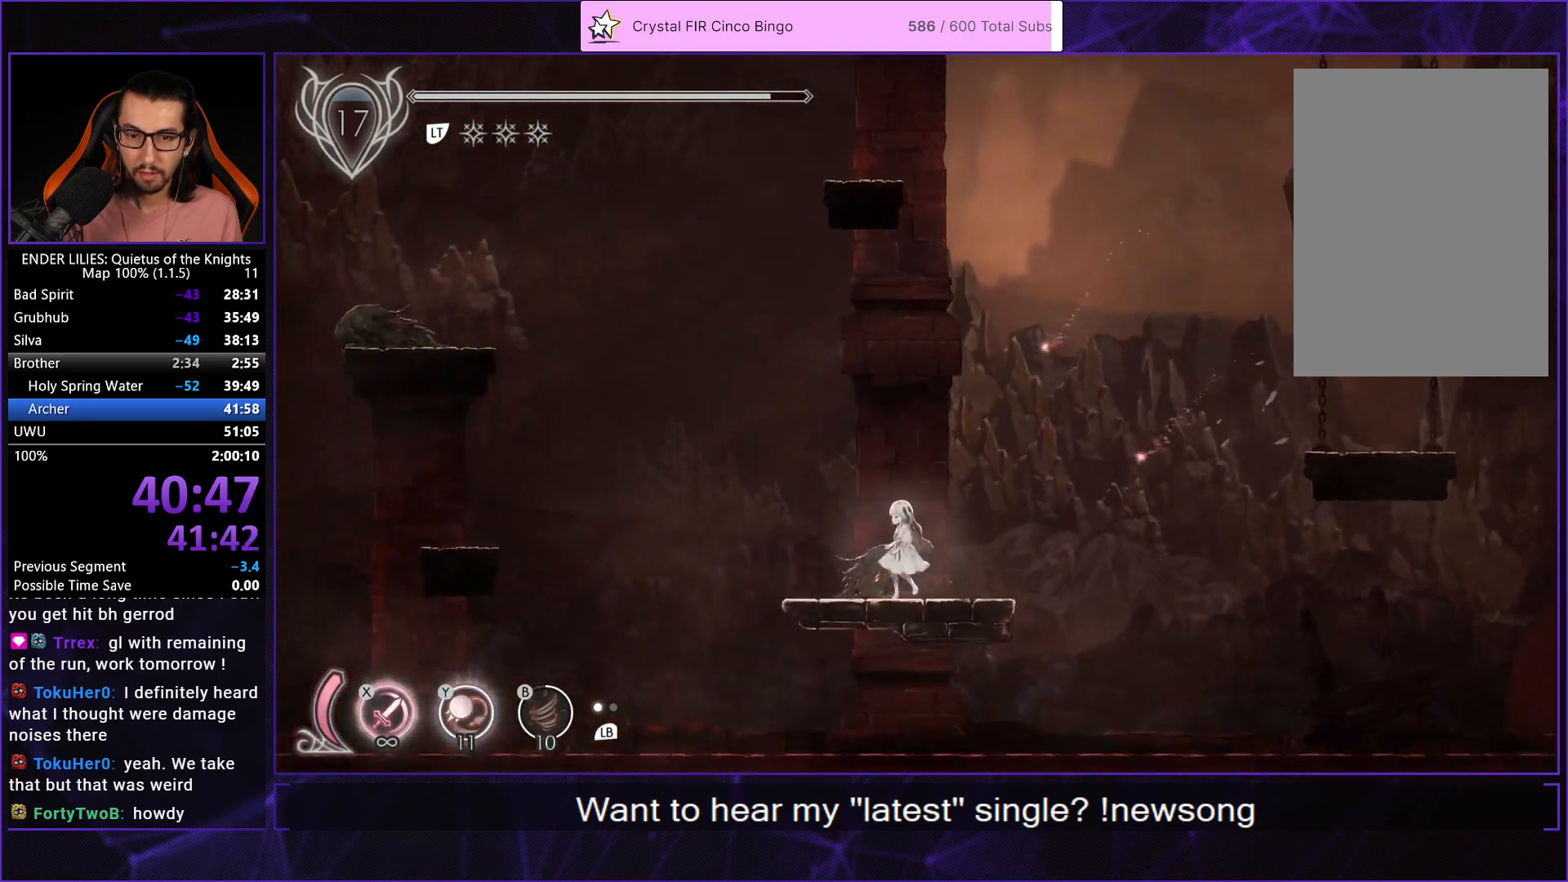
Gameplay with a controller (Xbox layout); each line is a JSON object with the inputs held at the frame after it. "events" lists button and stick changes between this image and that frame as [ms after this image, input, new state], when the widget could be followed in between. Not read: L3 R3.
{"buttons": ["A", "DPAD_LEFT"], "left_stick": "center", "right_stick": "center", "events": [[133, "R1", "up"], [433, "A", "down"]]}
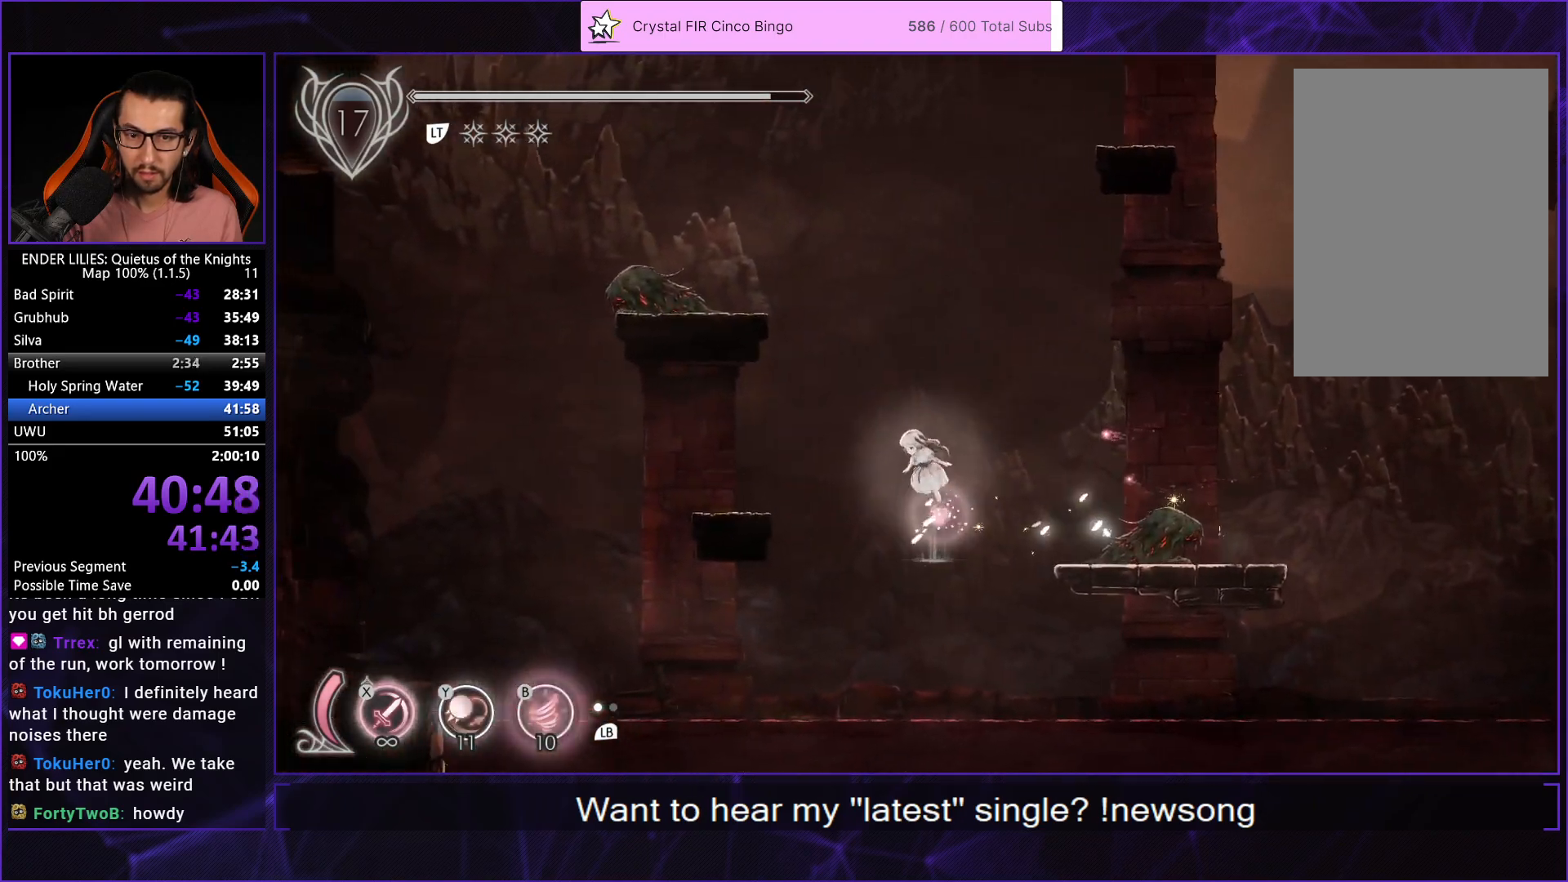
{"buttons": ["DPAD_LEFT"], "left_stick": "center", "right_stick": "center", "events": [[117, "A", "up"]]}
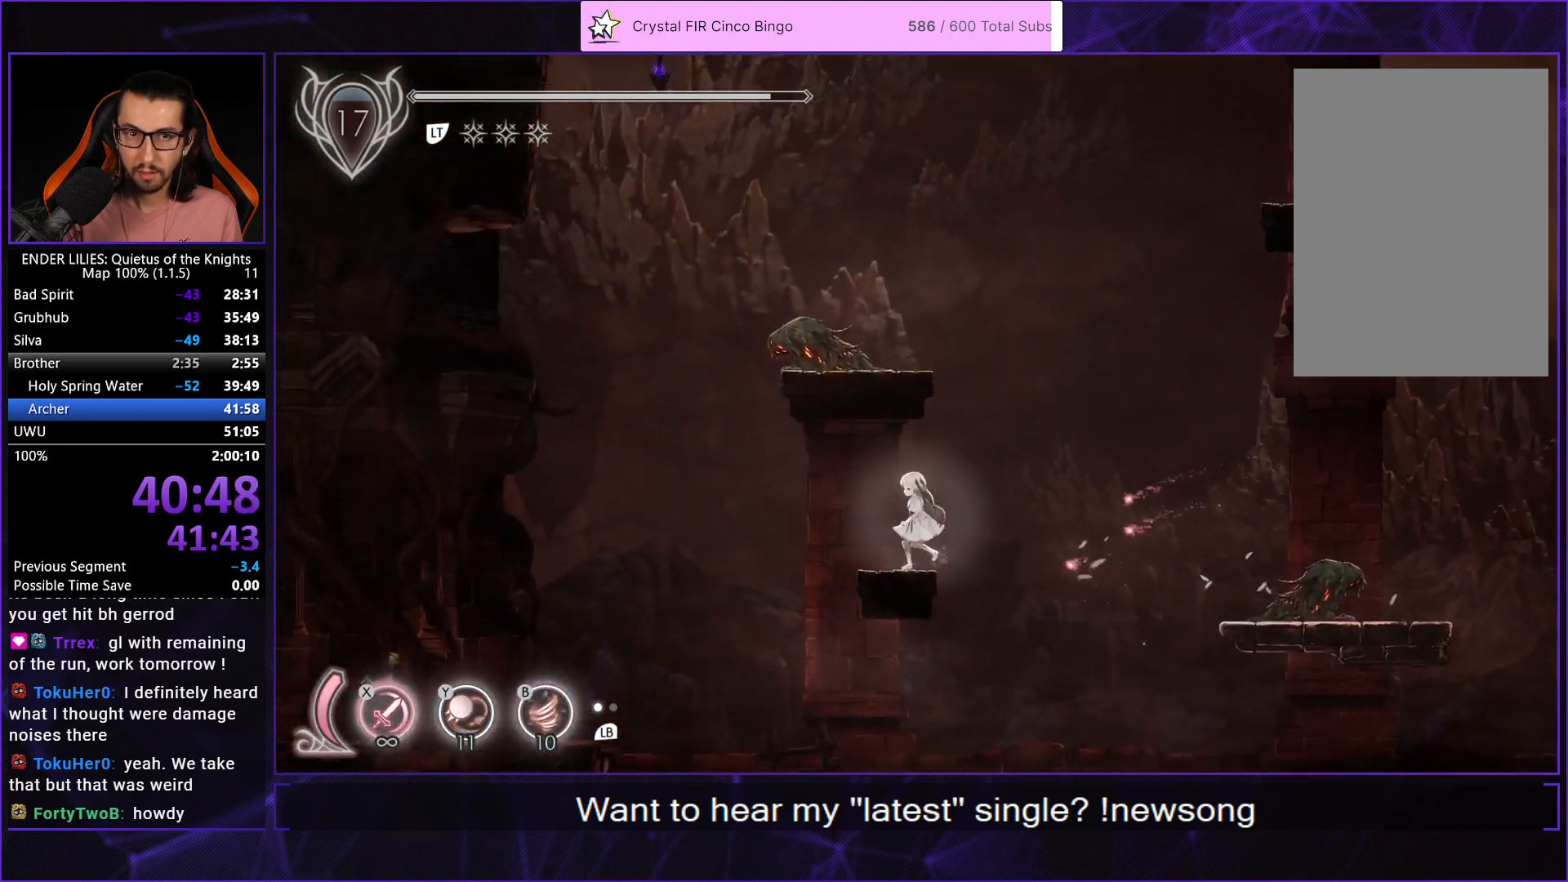
{"buttons": ["DPAD_LEFT"], "left_stick": "center", "right_stick": "center", "events": [[50, "L2", "down"], [67, "R1", "down"], [167, "L2", "up"], [267, "R1", "up"]]}
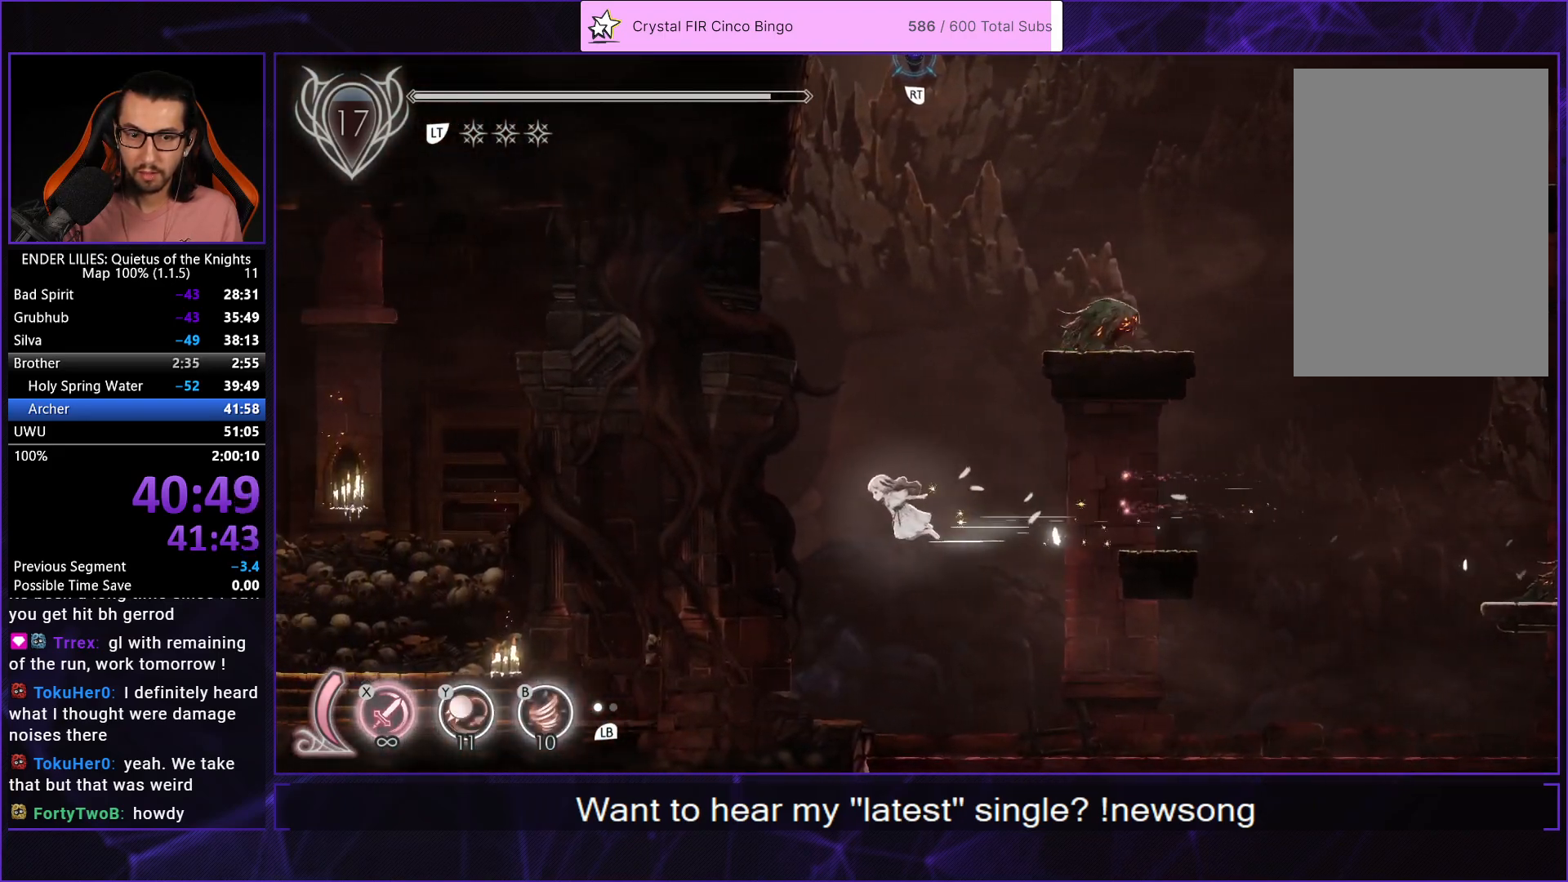
{"buttons": ["DPAD_LEFT"], "left_stick": "center", "right_stick": "center", "events": []}
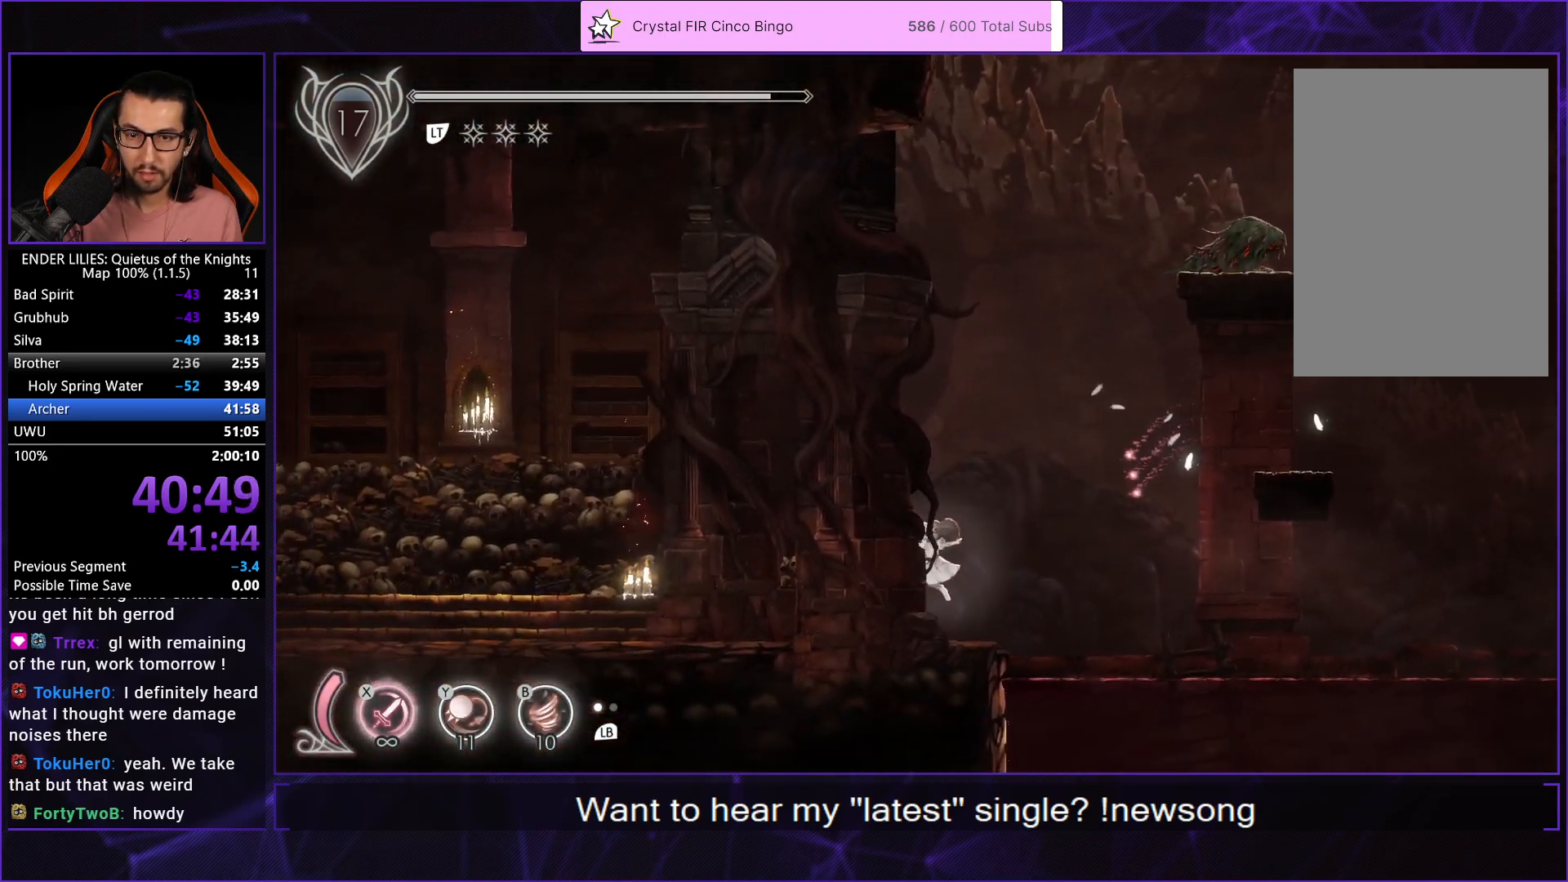
{"buttons": ["DPAD_LEFT"], "left_stick": "center", "right_stick": "center", "events": [[83, "L2", "down"], [217, "L2", "up"], [250, "DPAD_LEFT", "up"], [467, "DPAD_LEFT", "down"]]}
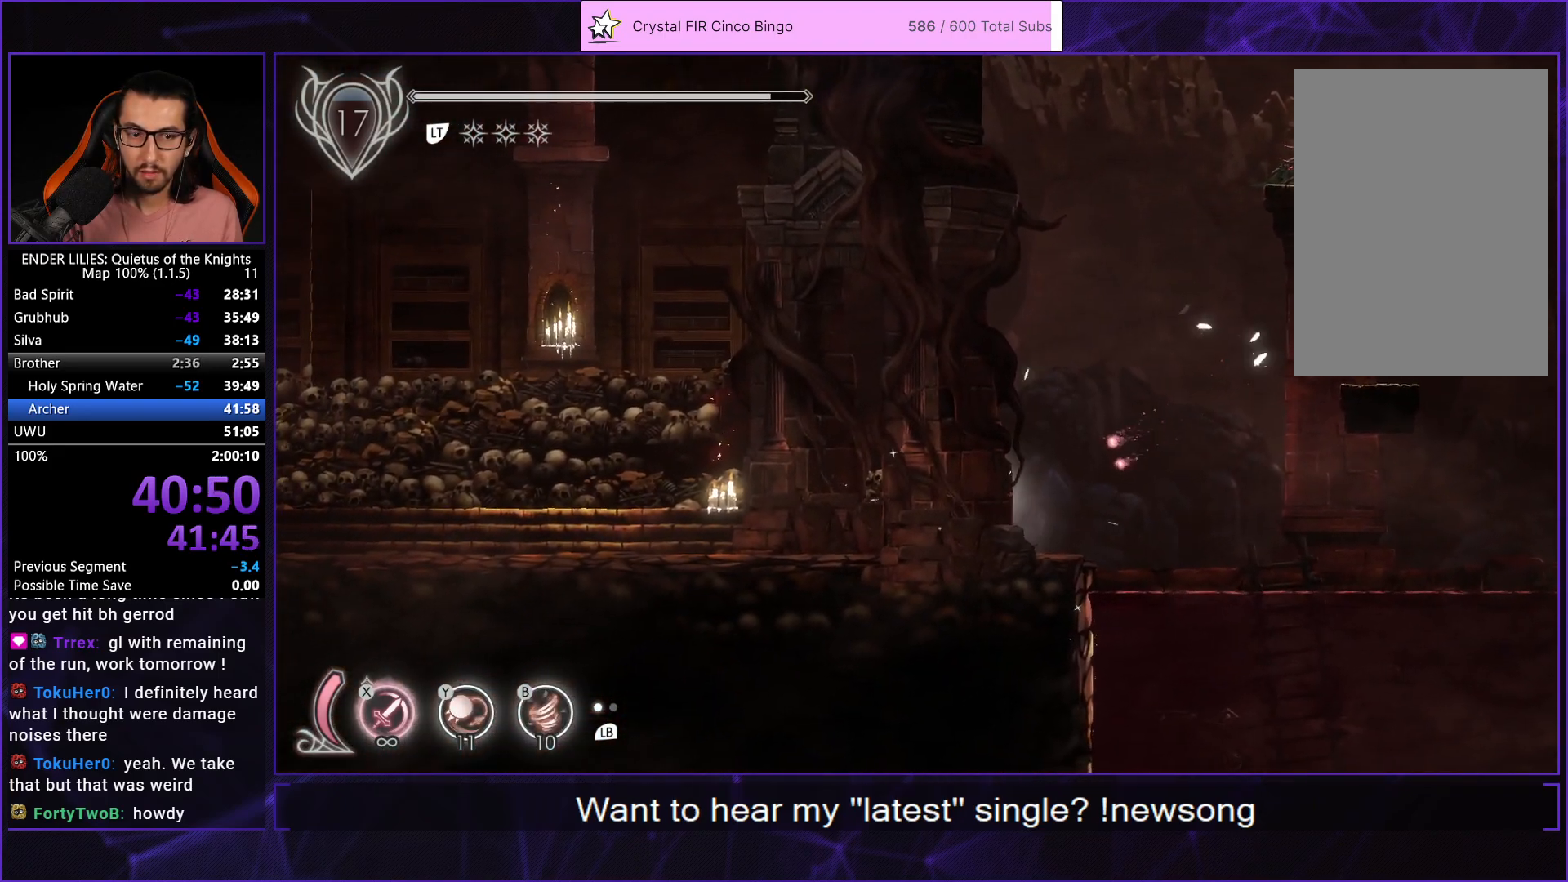
{"buttons": ["DPAD_LEFT"], "left_stick": "center", "right_stick": "center", "events": []}
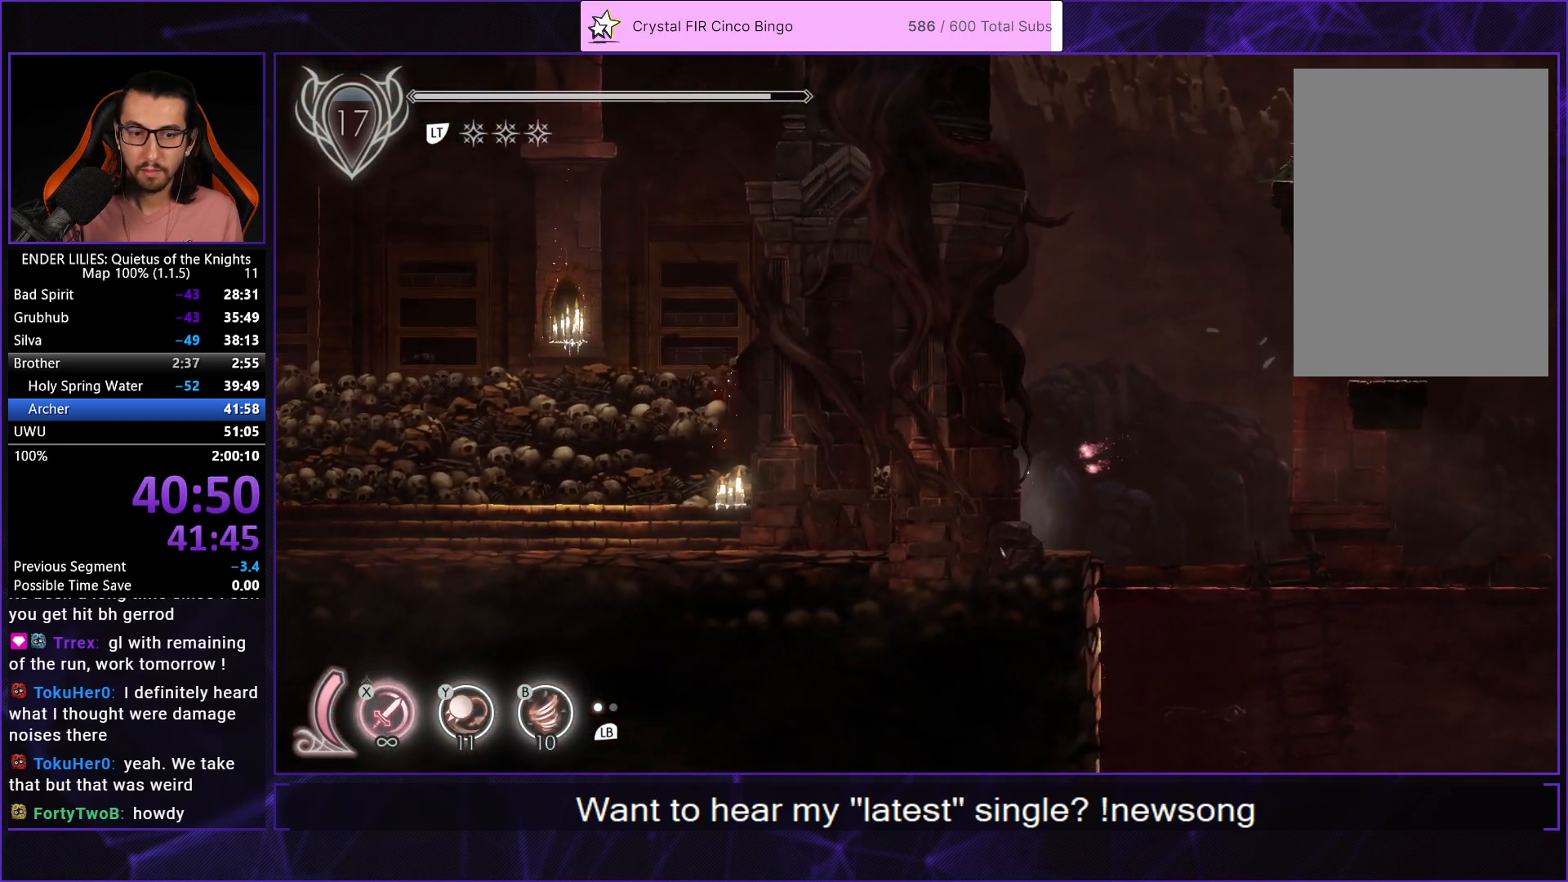
{"buttons": ["R1", "DPAD_LEFT"], "left_stick": "center", "right_stick": "center", "events": [[83, "R1", "down"], [200, "R1", "up"], [283, "R1", "down"], [400, "R1", "up"], [483, "R1", "down"]]}
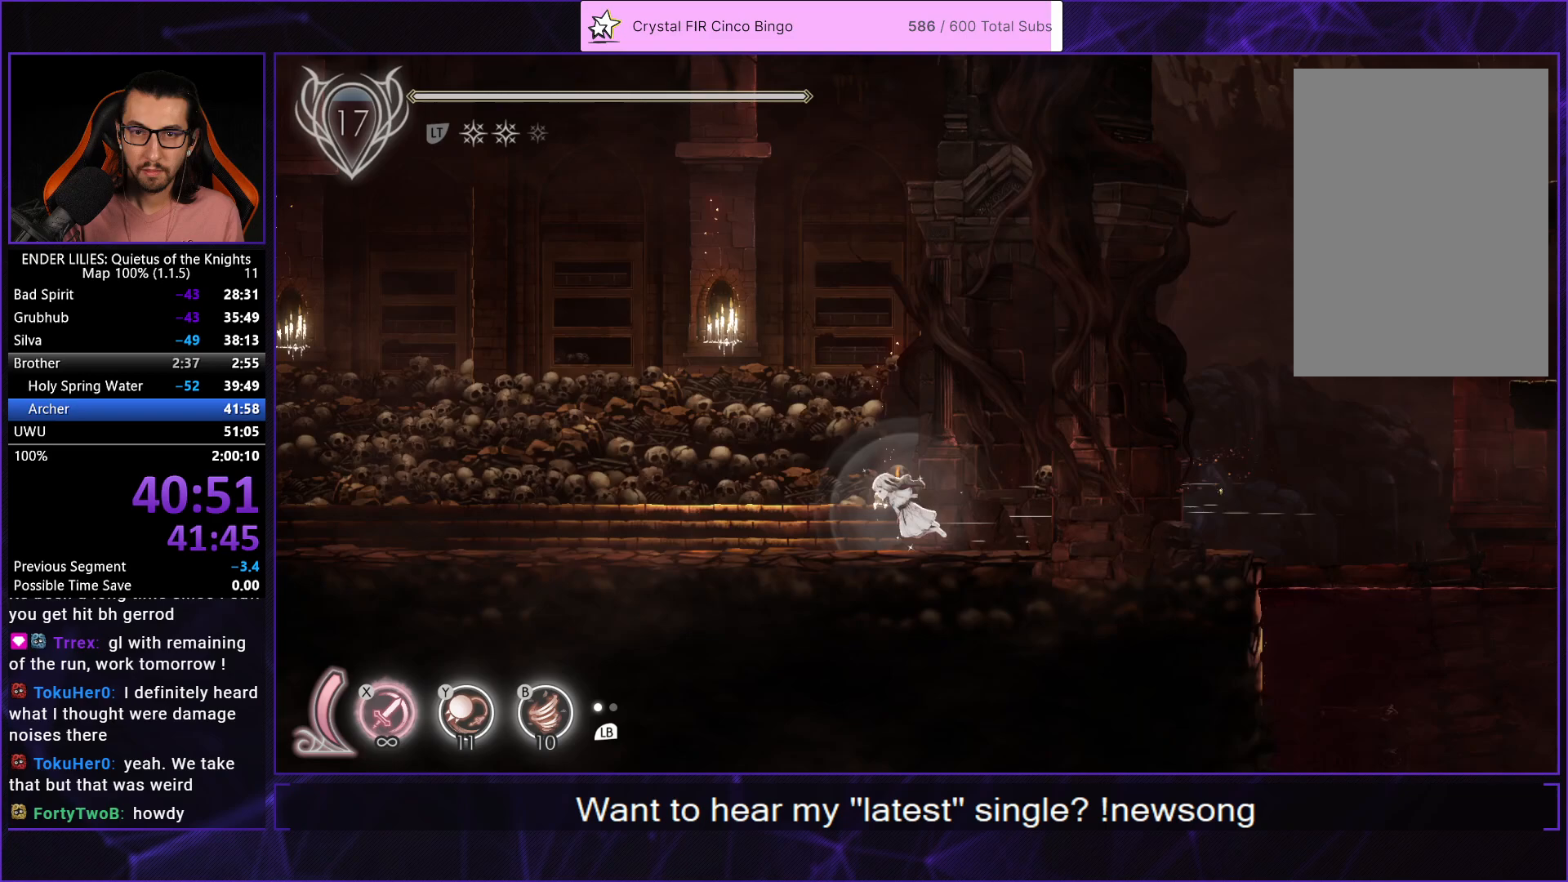
{"buttons": ["DPAD_LEFT"], "left_stick": "center", "right_stick": "center", "events": [[83, "R1", "up"], [150, "R1", "down"], [283, "R1", "up"]]}
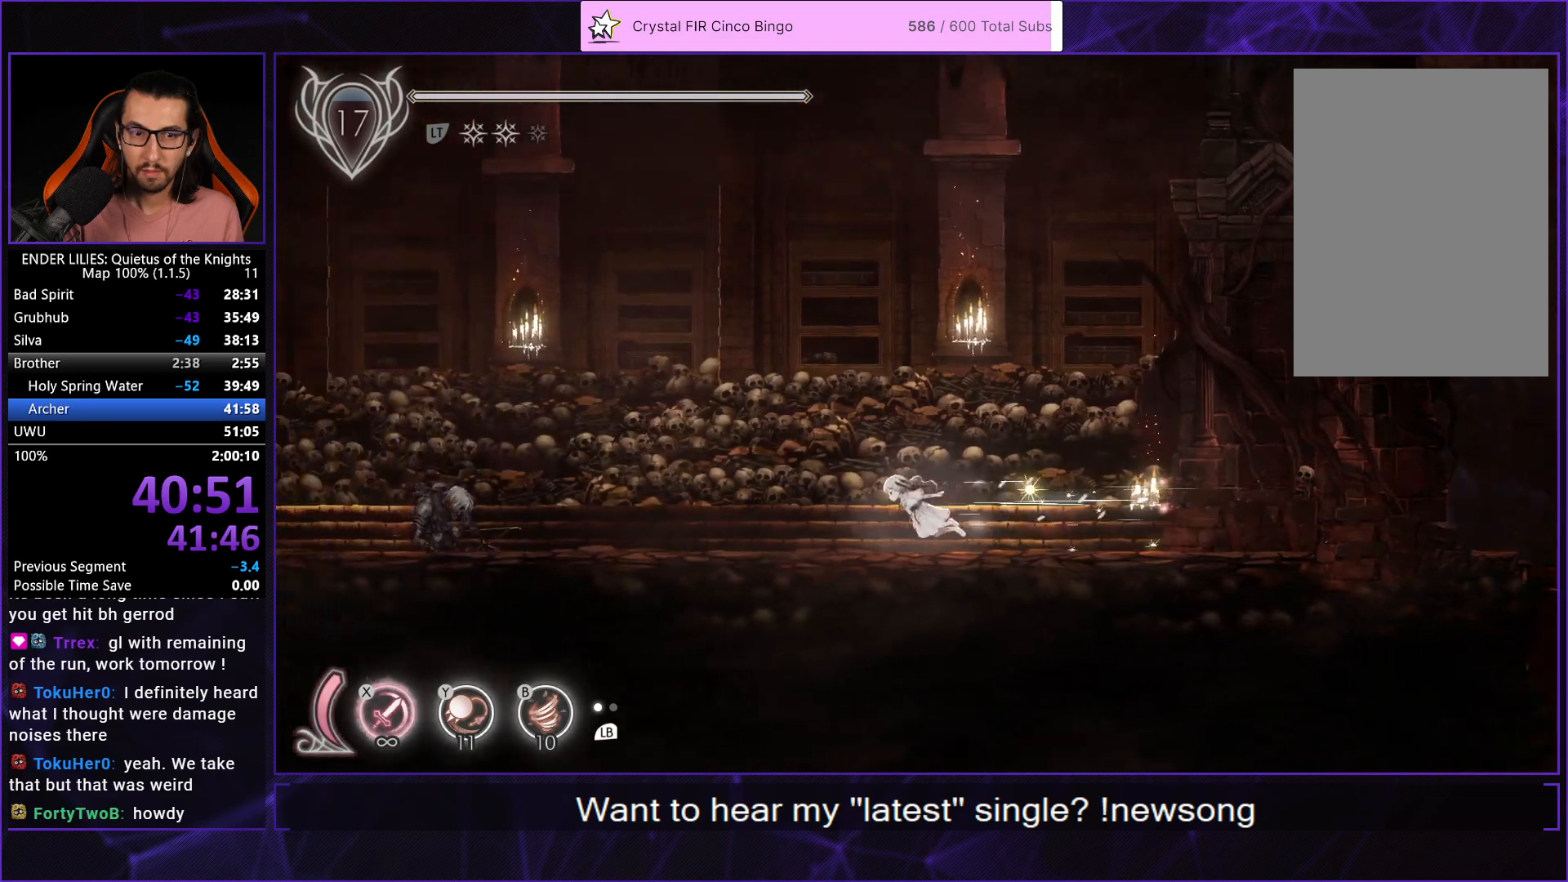
{"buttons": ["DPAD_LEFT"], "left_stick": "center", "right_stick": "center", "events": []}
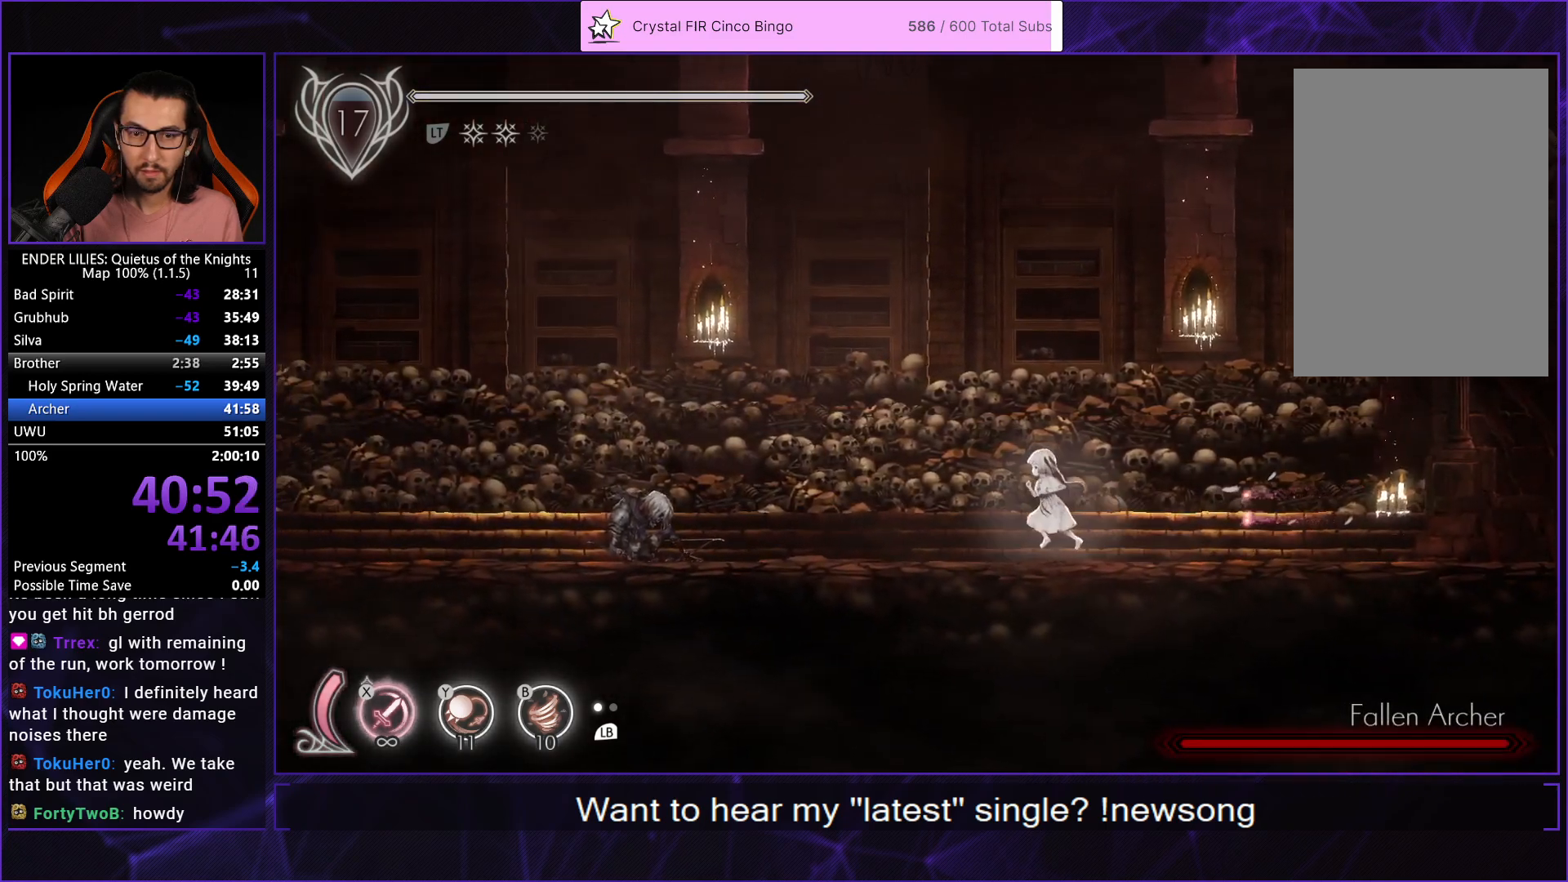
{"buttons": [], "left_stick": "center", "right_stick": "center", "events": [[67, "R1", "down"], [267, "R1", "up"], [300, "DPAD_LEFT", "up"], [317, "Y", "down"], [350, "B", "down"], [417, "Y", "up"], [483, "B", "up"]]}
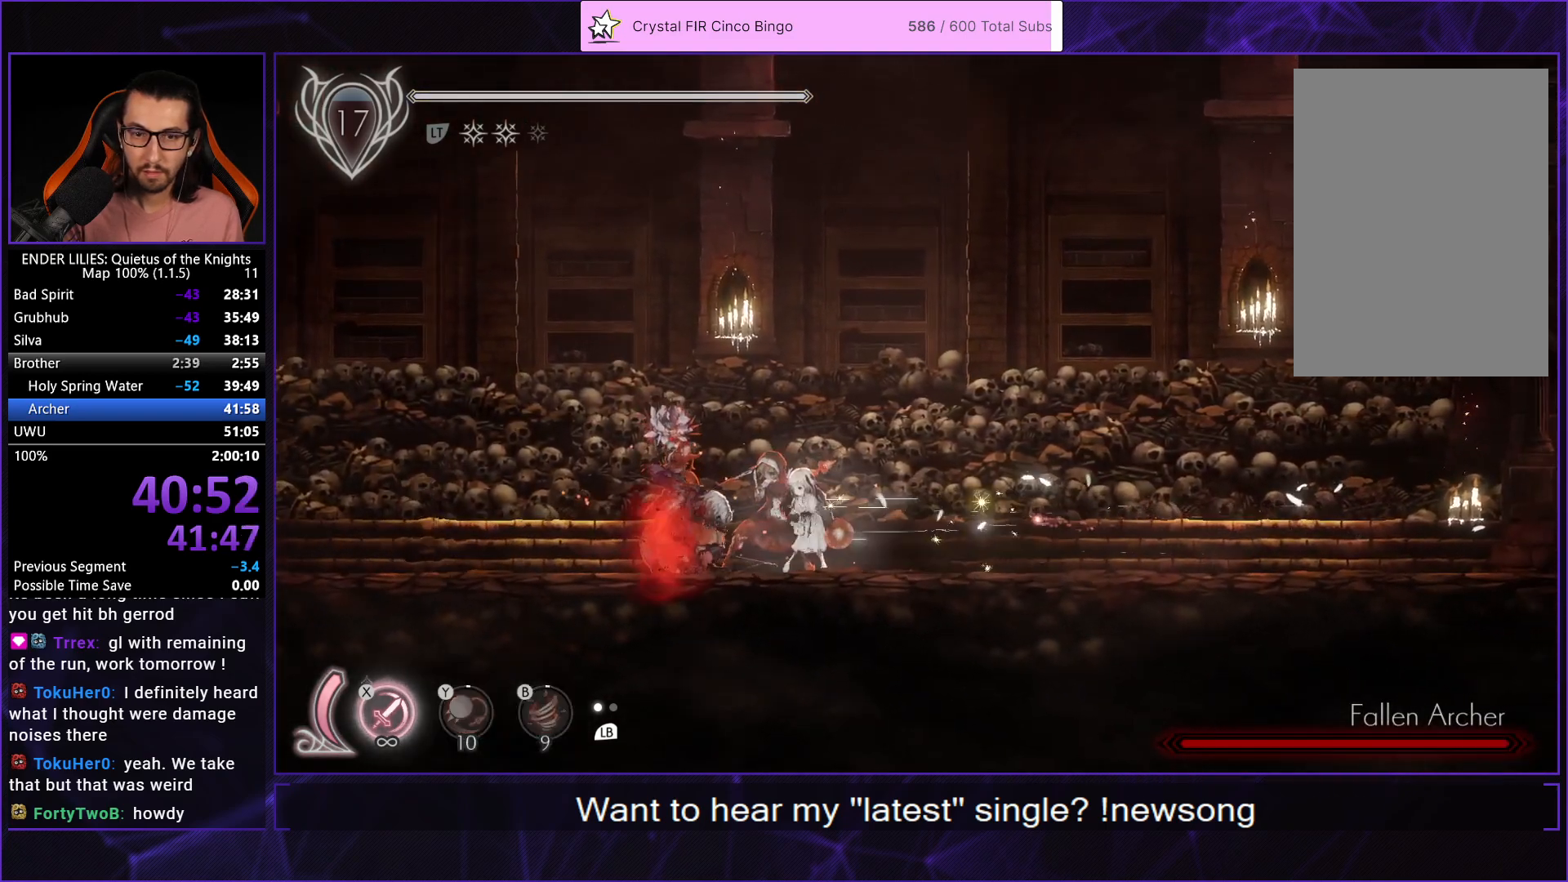
{"buttons": ["X"], "left_stick": "center", "right_stick": "center", "events": [[83, "X", "down"], [150, "X", "up"], [200, "X", "down"], [283, "X", "up"], [333, "X", "down"], [417, "X", "up"], [467, "X", "down"]]}
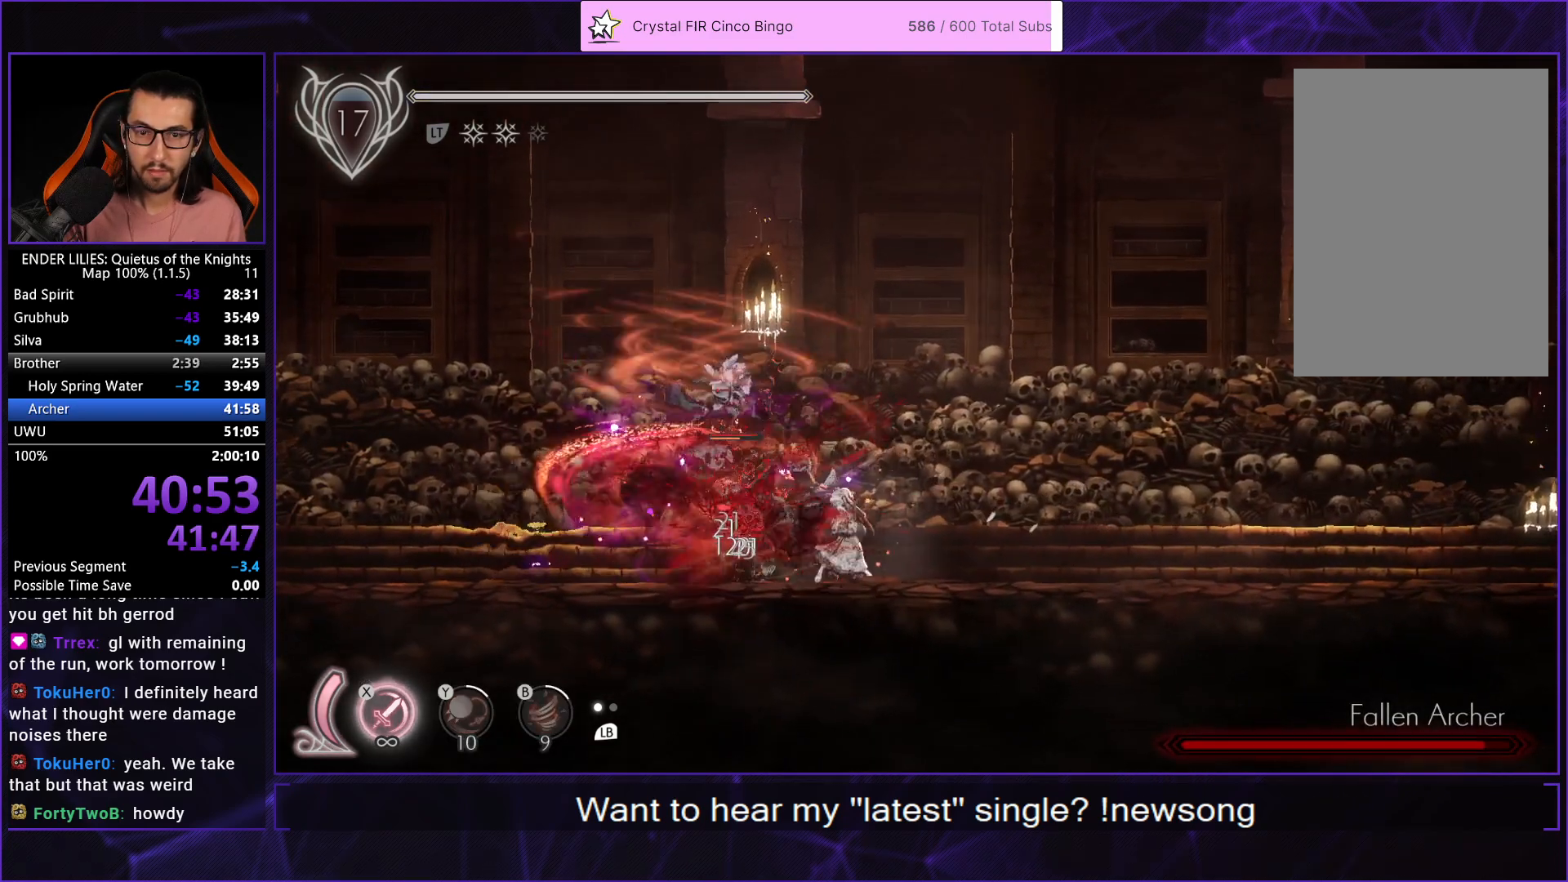
{"buttons": ["X"], "left_stick": "center", "right_stick": "center", "events": [[50, "X", "up"], [100, "X", "down"], [167, "X", "up"], [217, "X", "down"], [283, "X", "up"], [350, "X", "down"], [417, "X", "up"], [483, "X", "down"]]}
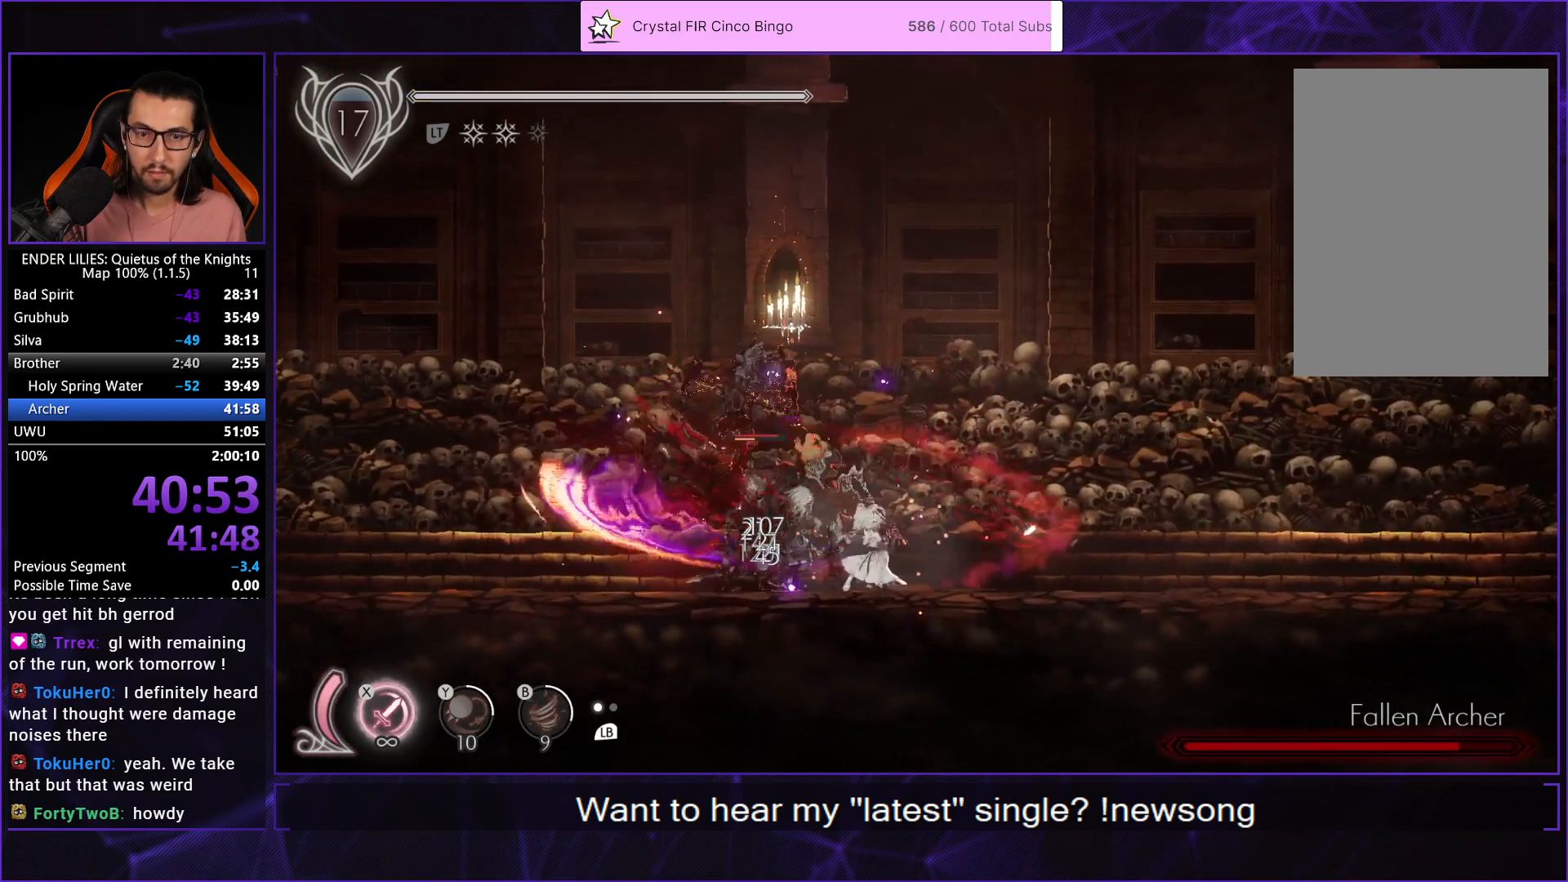
{"buttons": ["X"], "left_stick": "center", "right_stick": "center", "events": [[33, "X", "up"], [100, "X", "down"], [167, "X", "up"], [233, "X", "down"], [300, "X", "up"], [367, "X", "down"], [433, "X", "up"], [500, "X", "down"]]}
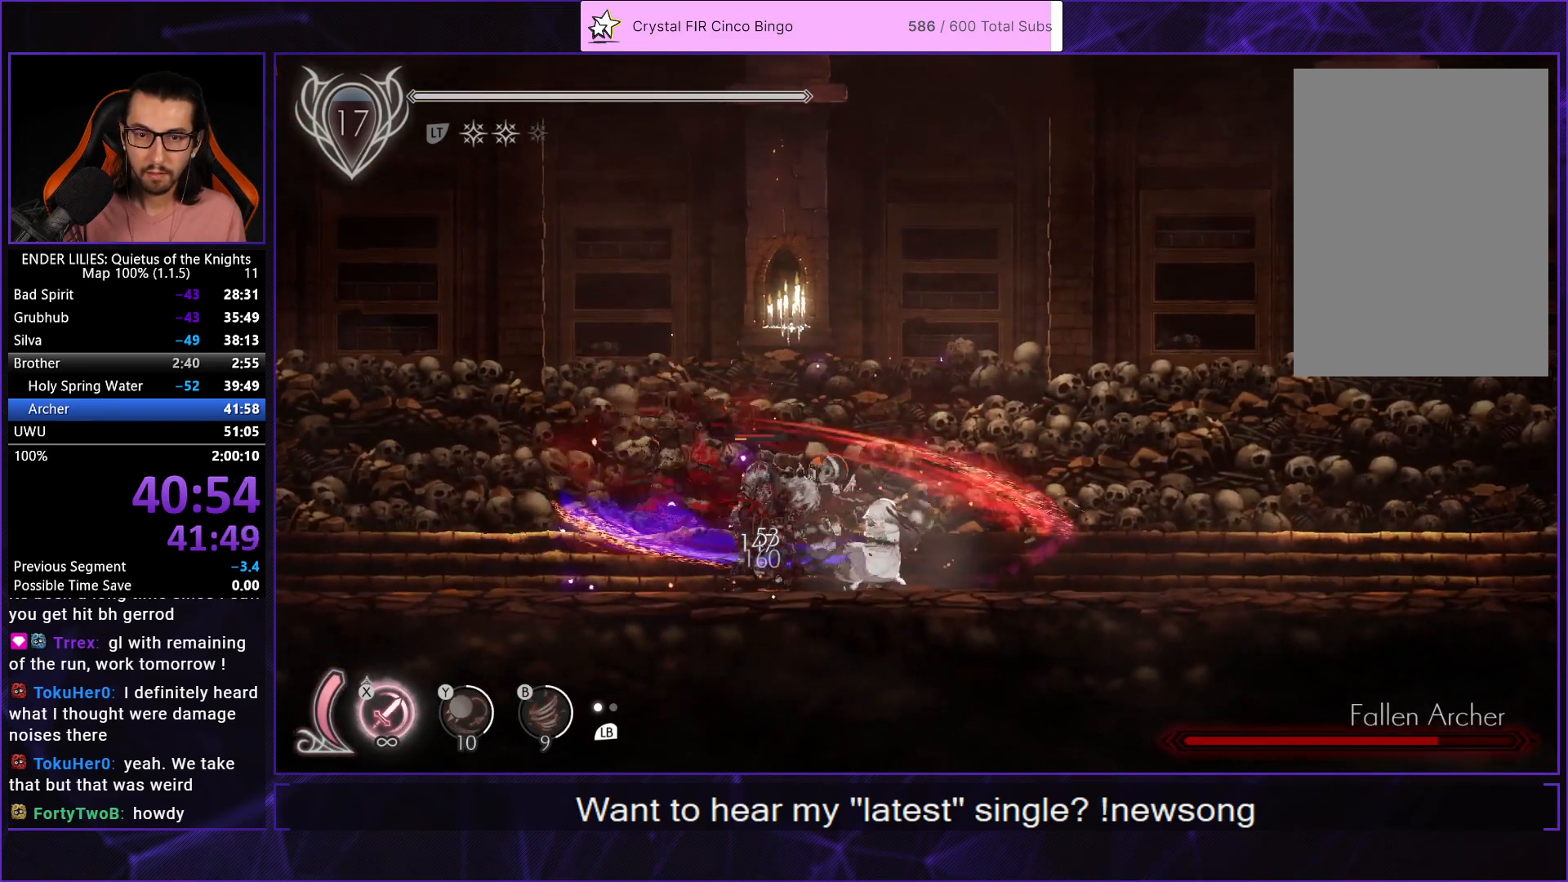
{"buttons": [], "left_stick": "center", "right_stick": "center", "events": [[67, "X", "up"], [133, "X", "down"], [200, "X", "up"], [267, "X", "down"], [333, "X", "up"], [400, "X", "down"], [483, "X", "up"]]}
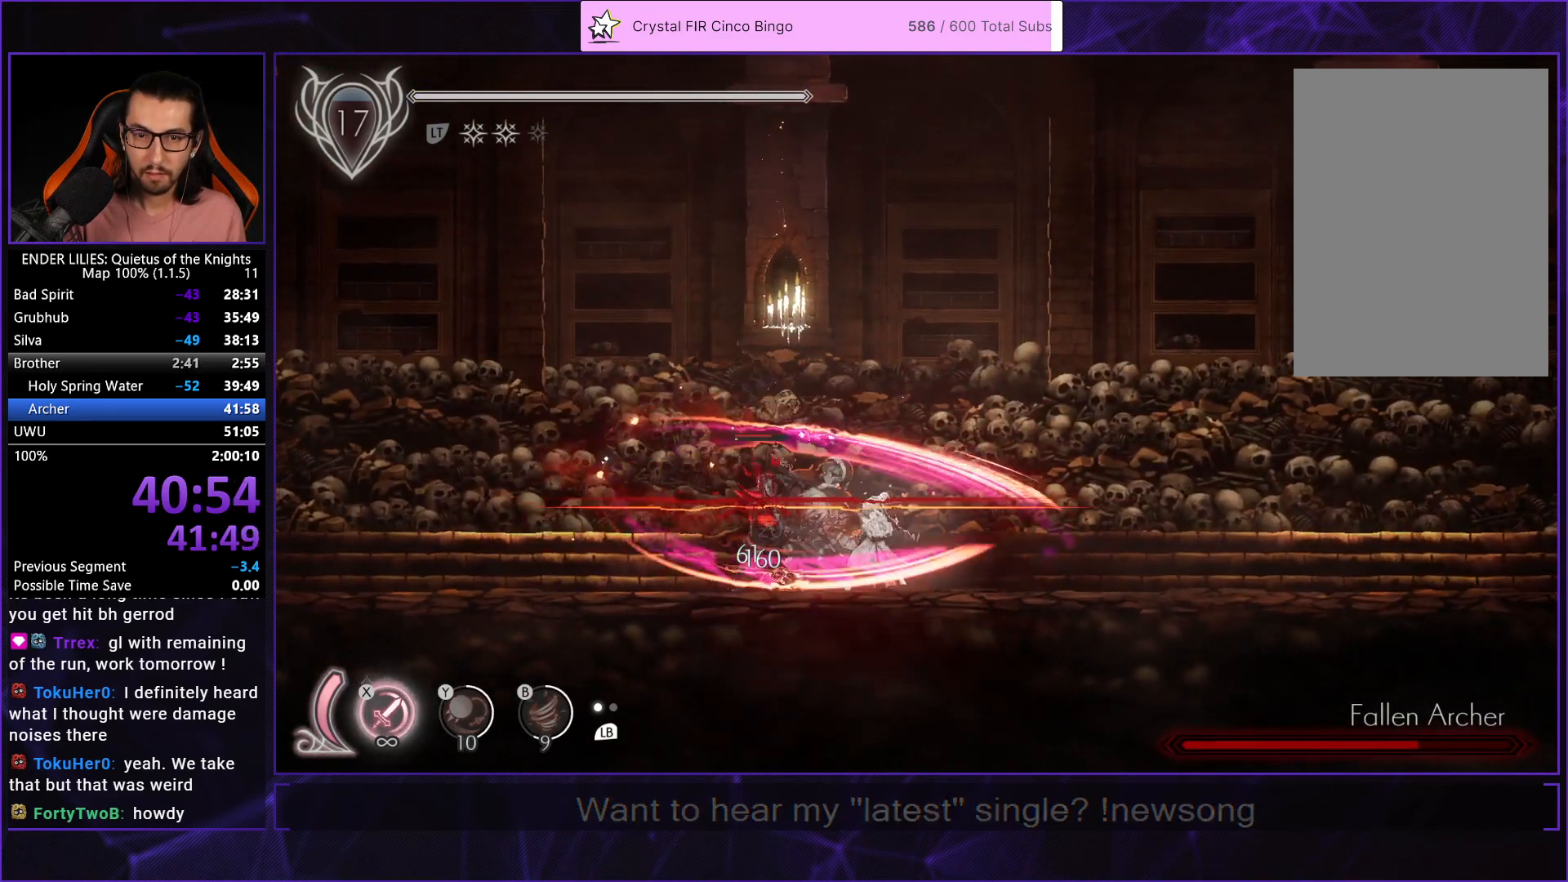
{"buttons": ["X"], "left_stick": "center", "right_stick": "center", "events": [[50, "X", "down"], [117, "X", "up"], [200, "X", "down"], [283, "X", "up"], [333, "X", "down"], [417, "X", "up"], [483, "X", "down"]]}
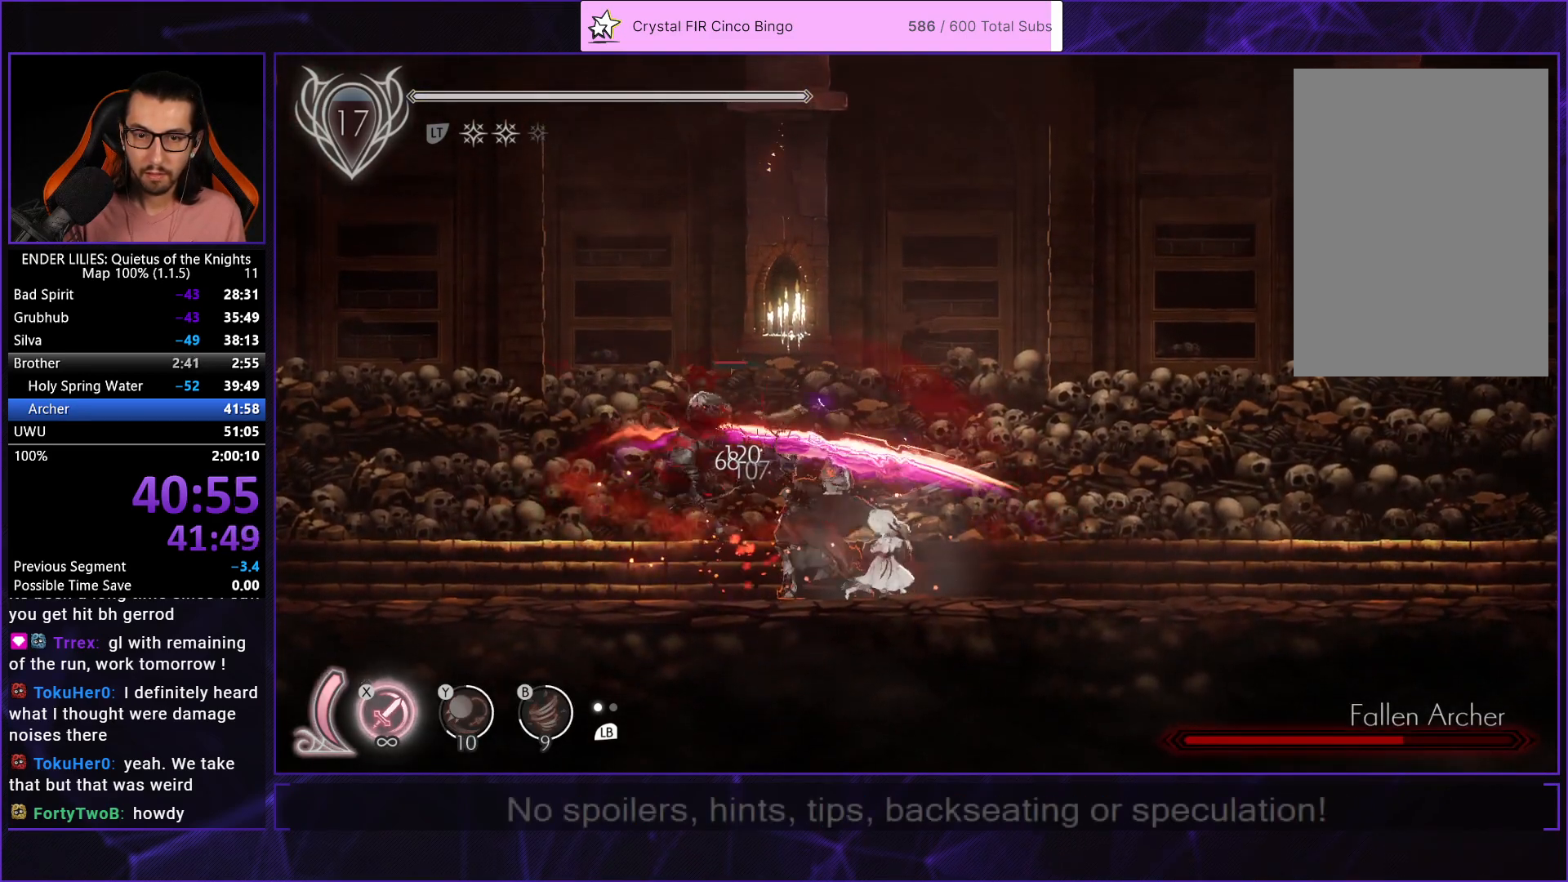
{"buttons": ["X", "DPAD_UP"], "left_stick": "center", "right_stick": "center", "events": [[83, "X", "up"], [133, "DPAD_UP", "down"], [183, "X", "down"], [250, "X", "up"], [333, "X", "down"], [400, "X", "up"], [467, "X", "down"]]}
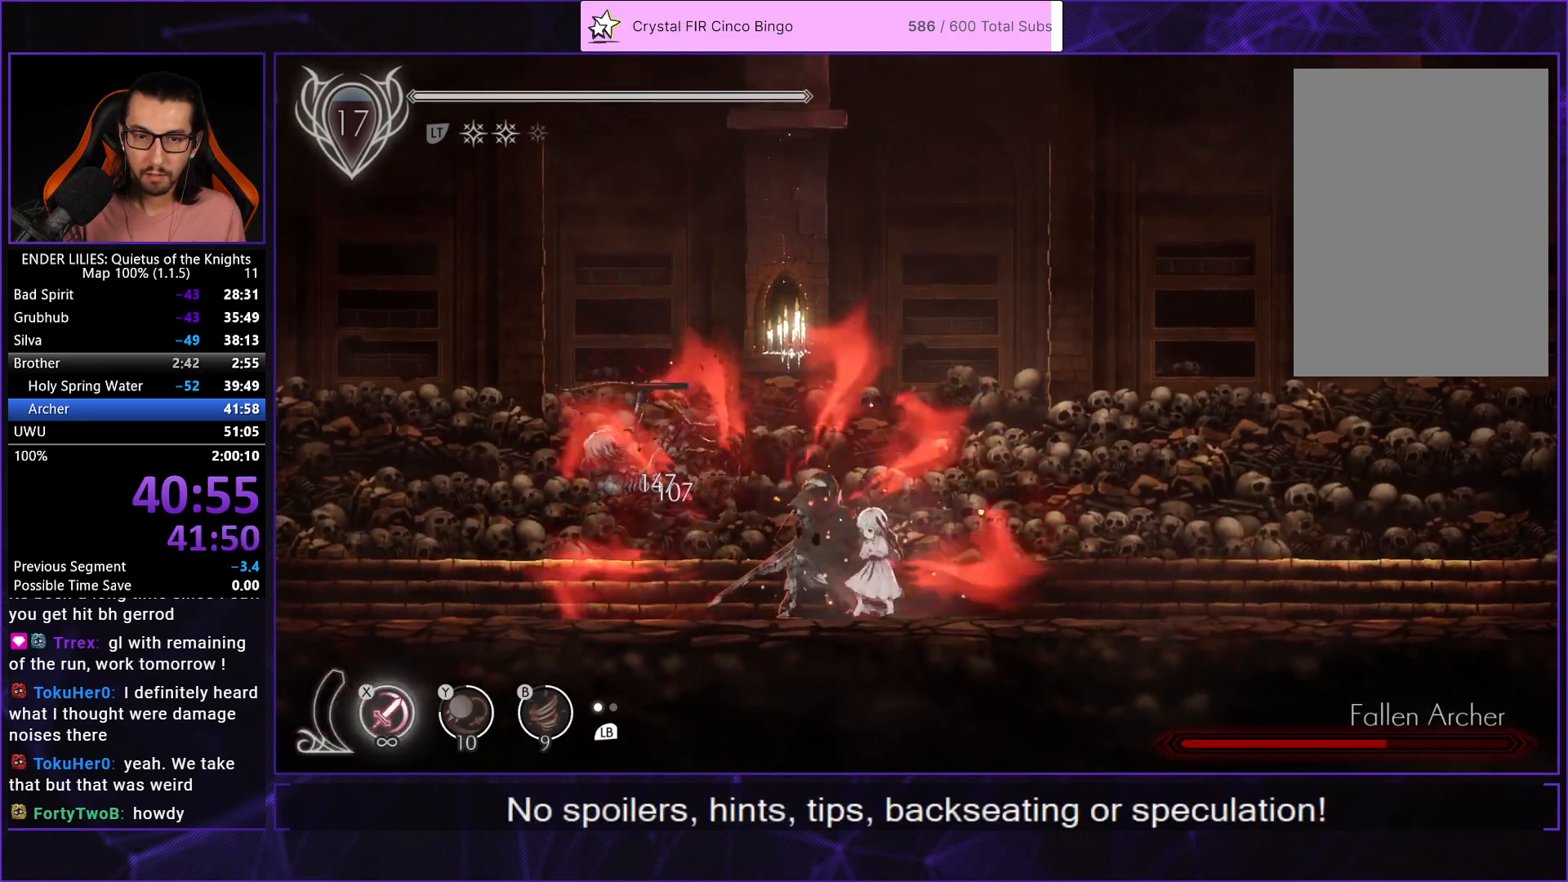
{"buttons": [], "left_stick": "center", "right_stick": "center", "events": [[50, "X", "up"], [117, "X", "down"], [217, "X", "up"], [283, "DPAD_UP", "up"]]}
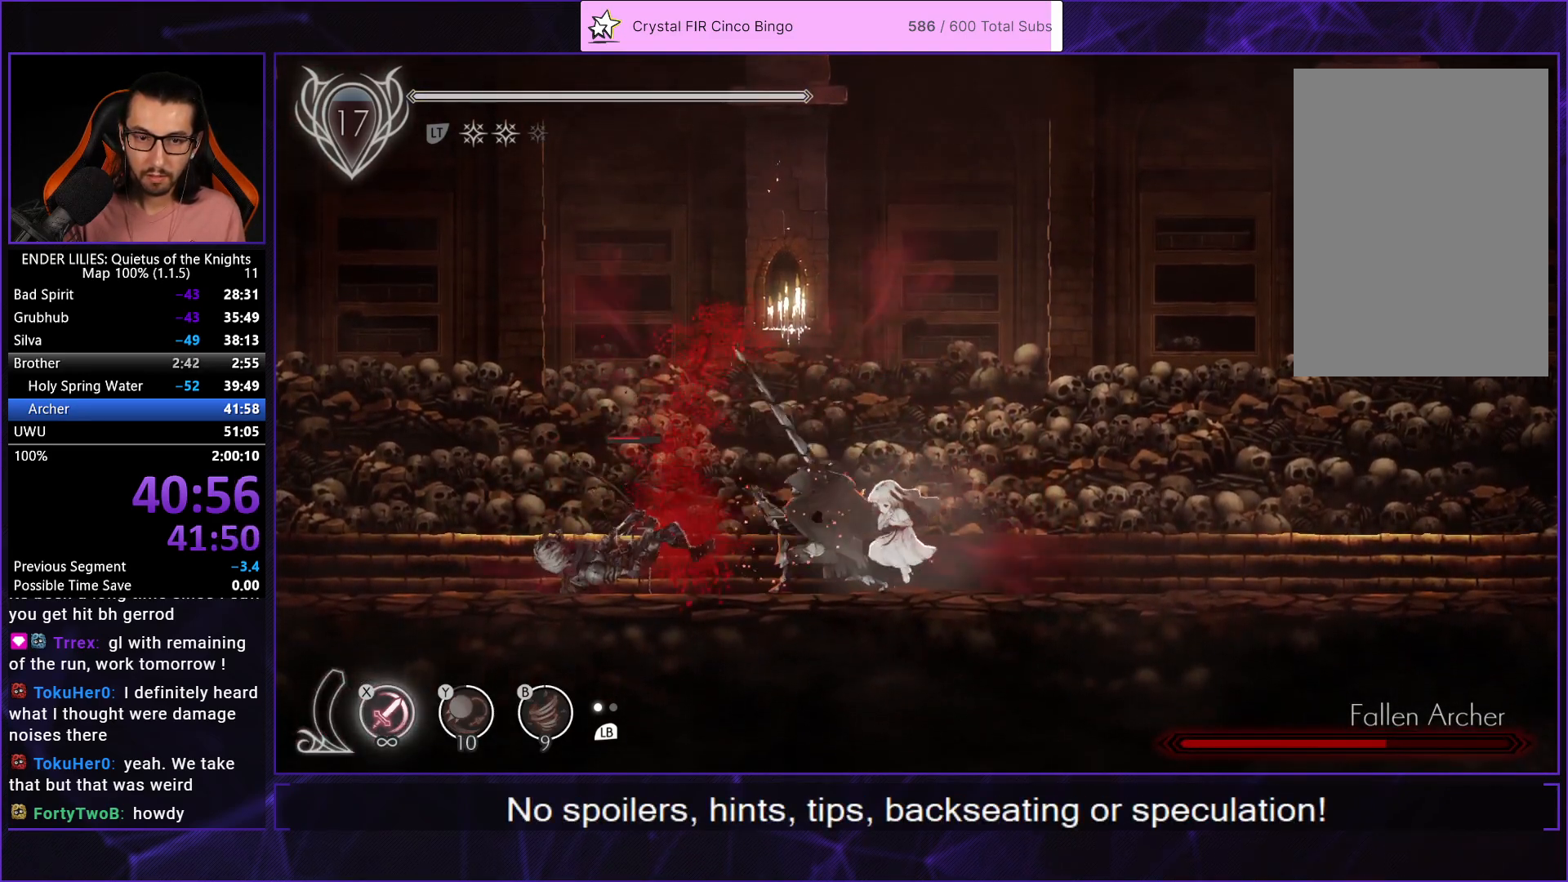
{"buttons": ["X"], "left_stick": "center", "right_stick": "center", "events": [[267, "X", "down"], [350, "X", "up"], [433, "X", "down"]]}
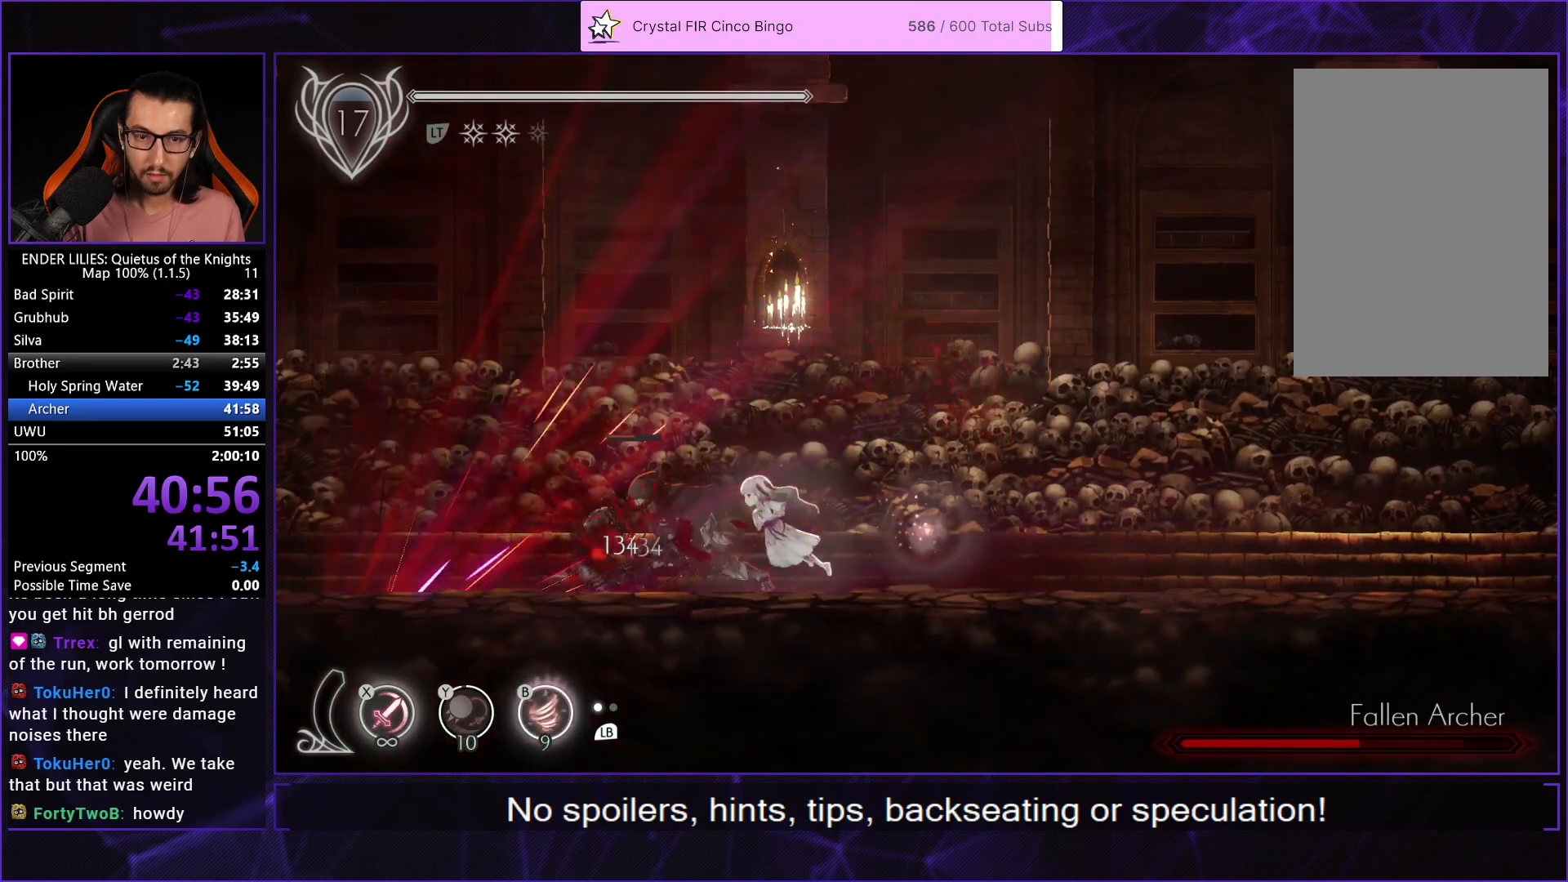
{"buttons": [], "left_stick": "center", "right_stick": "center", "events": [[17, "X", "up"], [83, "X", "down"], [167, "X", "up"], [250, "X", "down"], [317, "X", "up"], [383, "X", "down"], [467, "X", "up"]]}
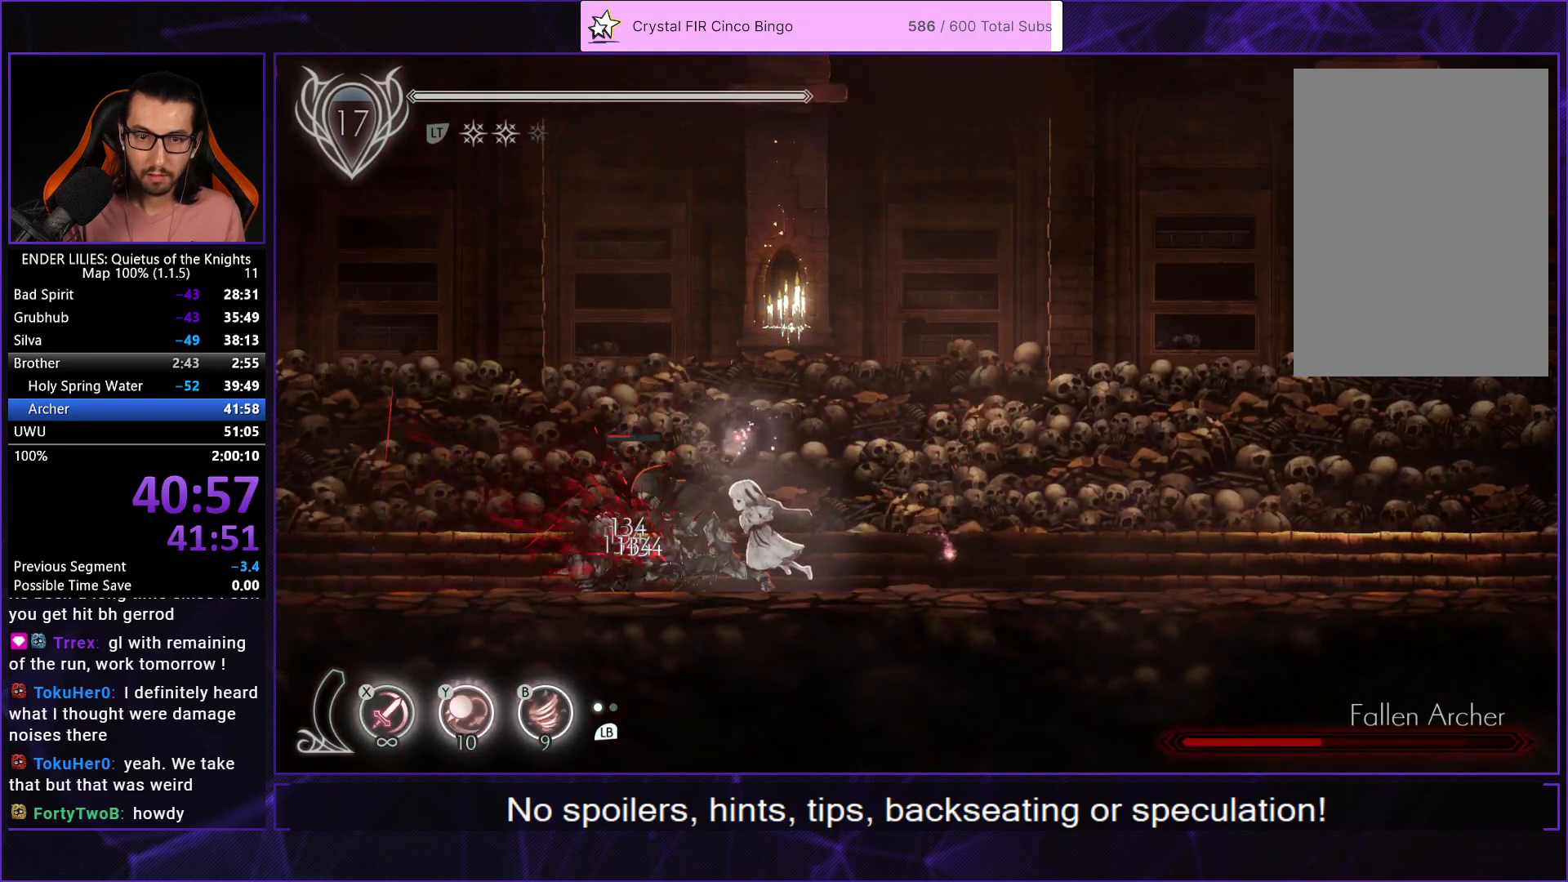
{"buttons": ["X"], "left_stick": "center", "right_stick": "center", "events": [[33, "X", "down"], [117, "X", "up"], [183, "X", "down"], [267, "X", "up"], [333, "X", "down"], [417, "X", "up"], [483, "X", "down"]]}
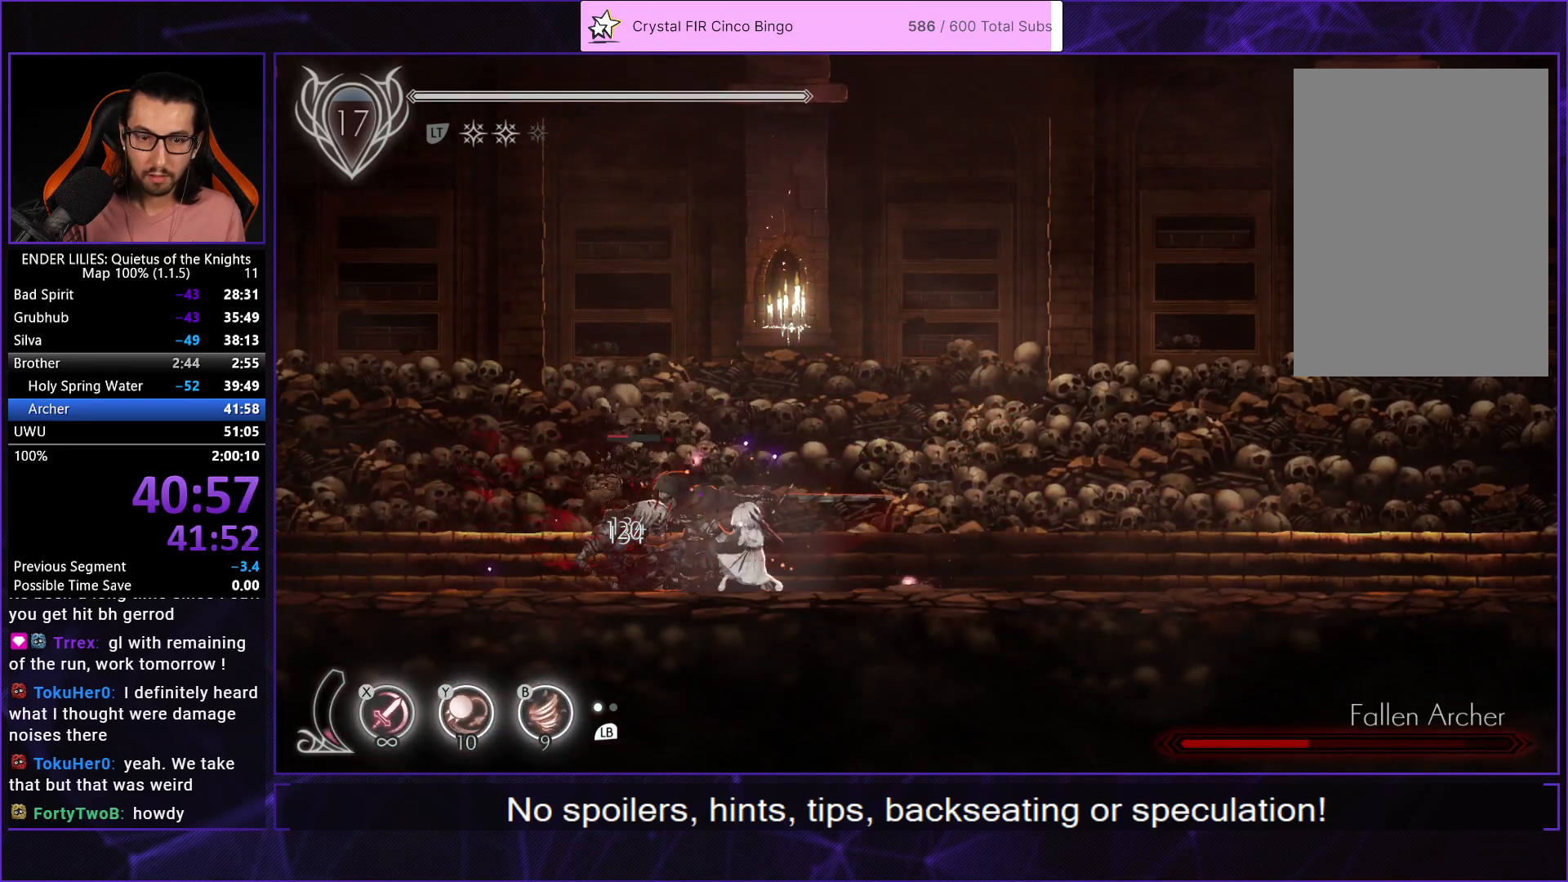
{"buttons": [], "left_stick": "center", "right_stick": "center", "events": [[83, "X", "up"], [167, "X", "down"], [233, "X", "up"], [283, "X", "down"], [400, "X", "up"]]}
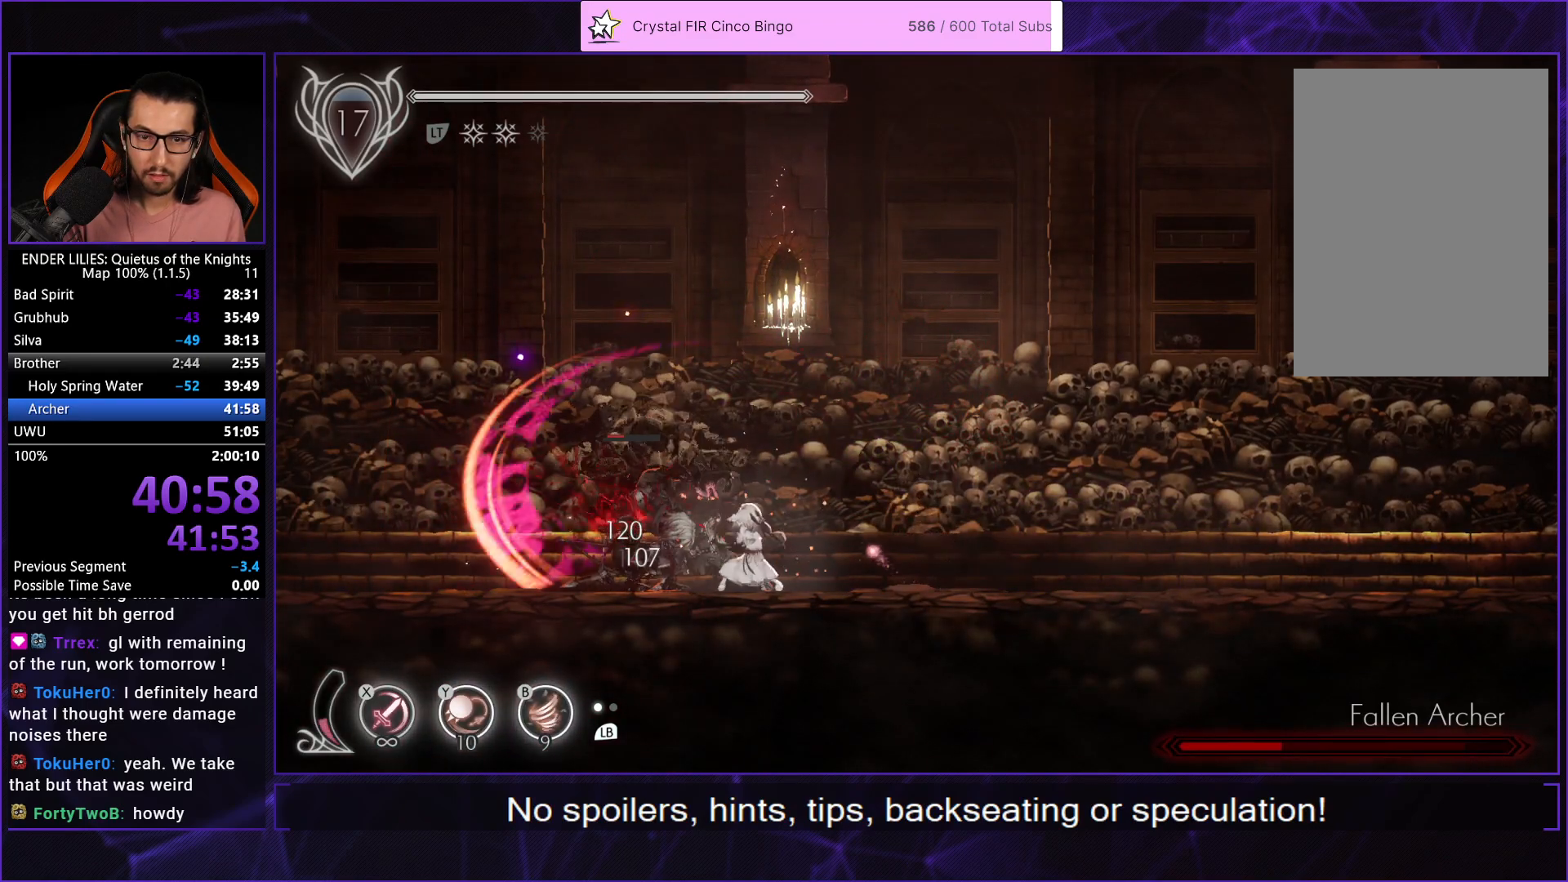
{"buttons": ["X"], "left_stick": "center", "right_stick": "center", "events": [[83, "Y", "down"], [100, "B", "down"], [167, "Y", "up"], [233, "B", "up"], [333, "X", "down"], [400, "X", "up"], [450, "X", "down"]]}
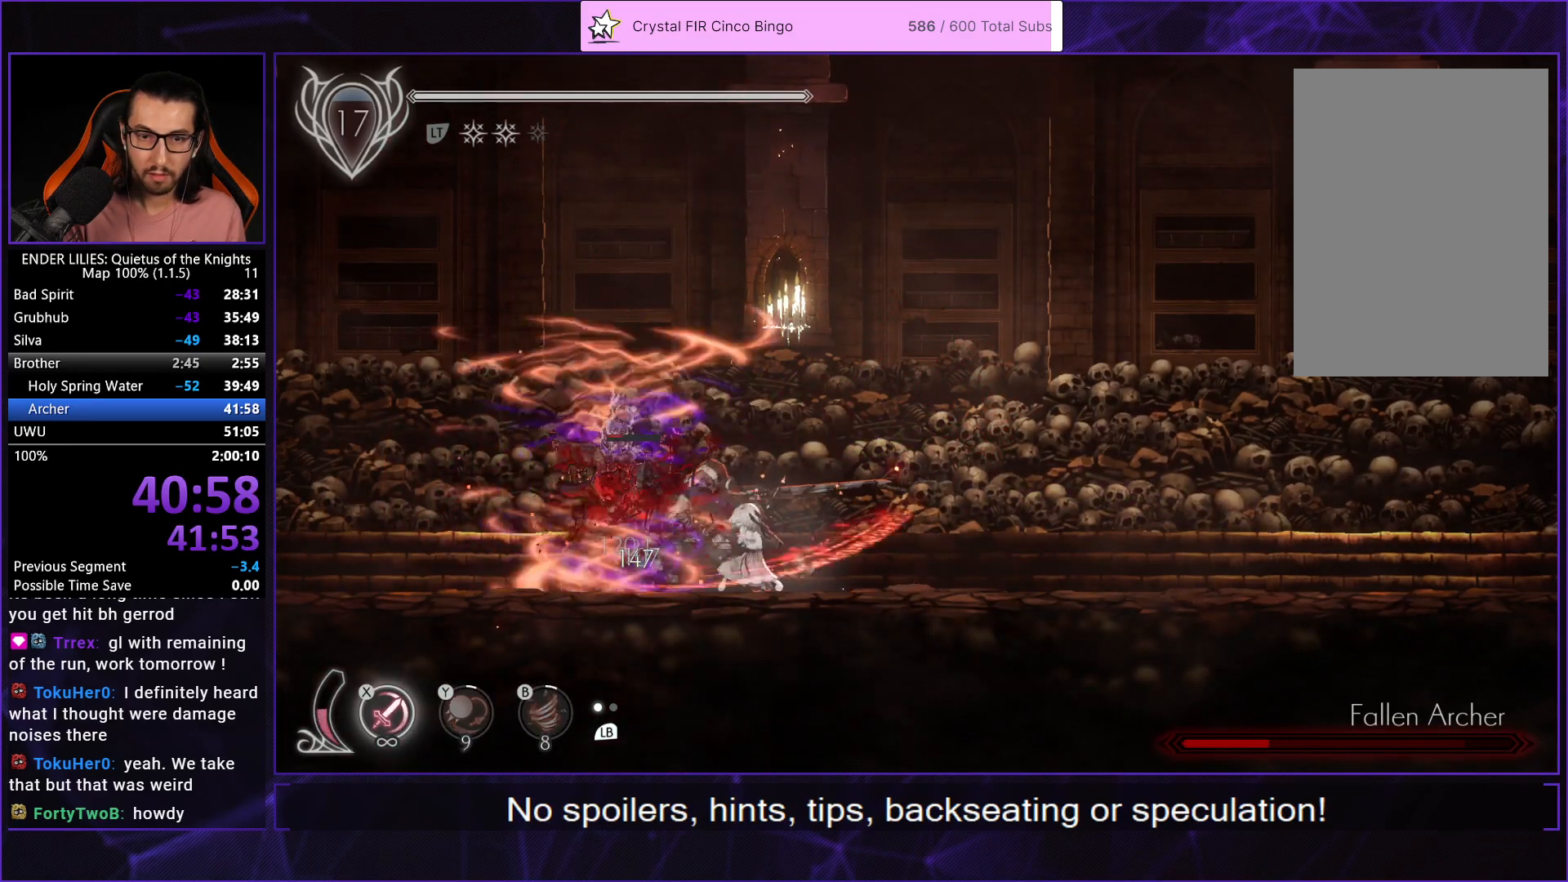
{"buttons": ["X"], "left_stick": "center", "right_stick": "center", "events": [[33, "X", "up"], [100, "X", "down"], [167, "X", "up"], [233, "X", "down"], [300, "X", "up"], [367, "X", "down"], [433, "X", "up"], [500, "X", "down"]]}
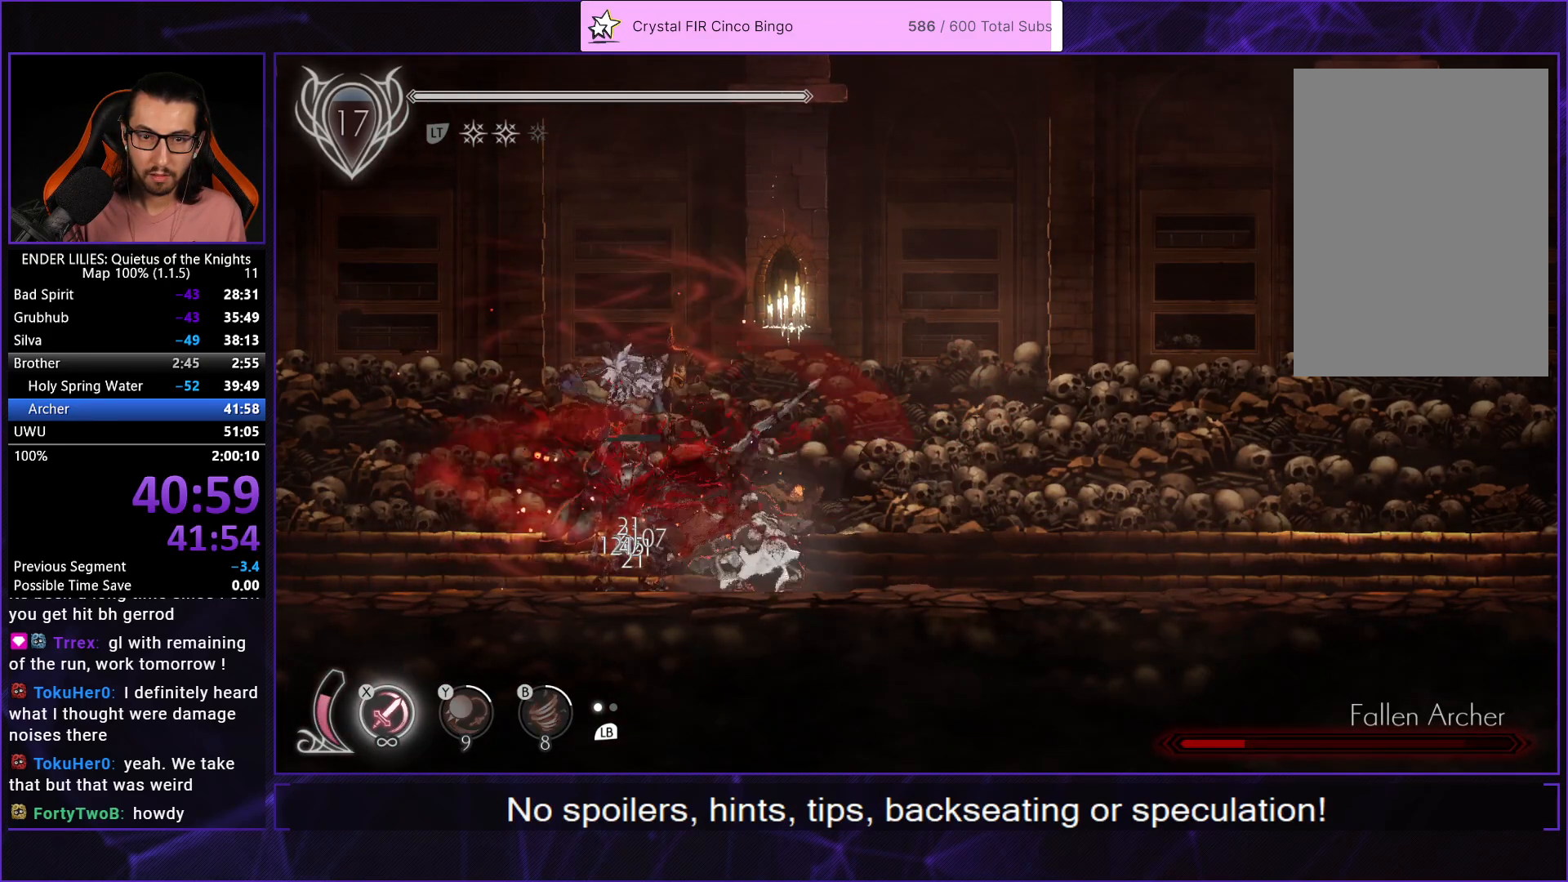
{"buttons": [], "left_stick": "center", "right_stick": "center", "events": [[67, "X", "up"], [133, "X", "down"], [217, "X", "up"], [283, "X", "down"], [350, "X", "up"], [417, "X", "down"], [500, "X", "up"]]}
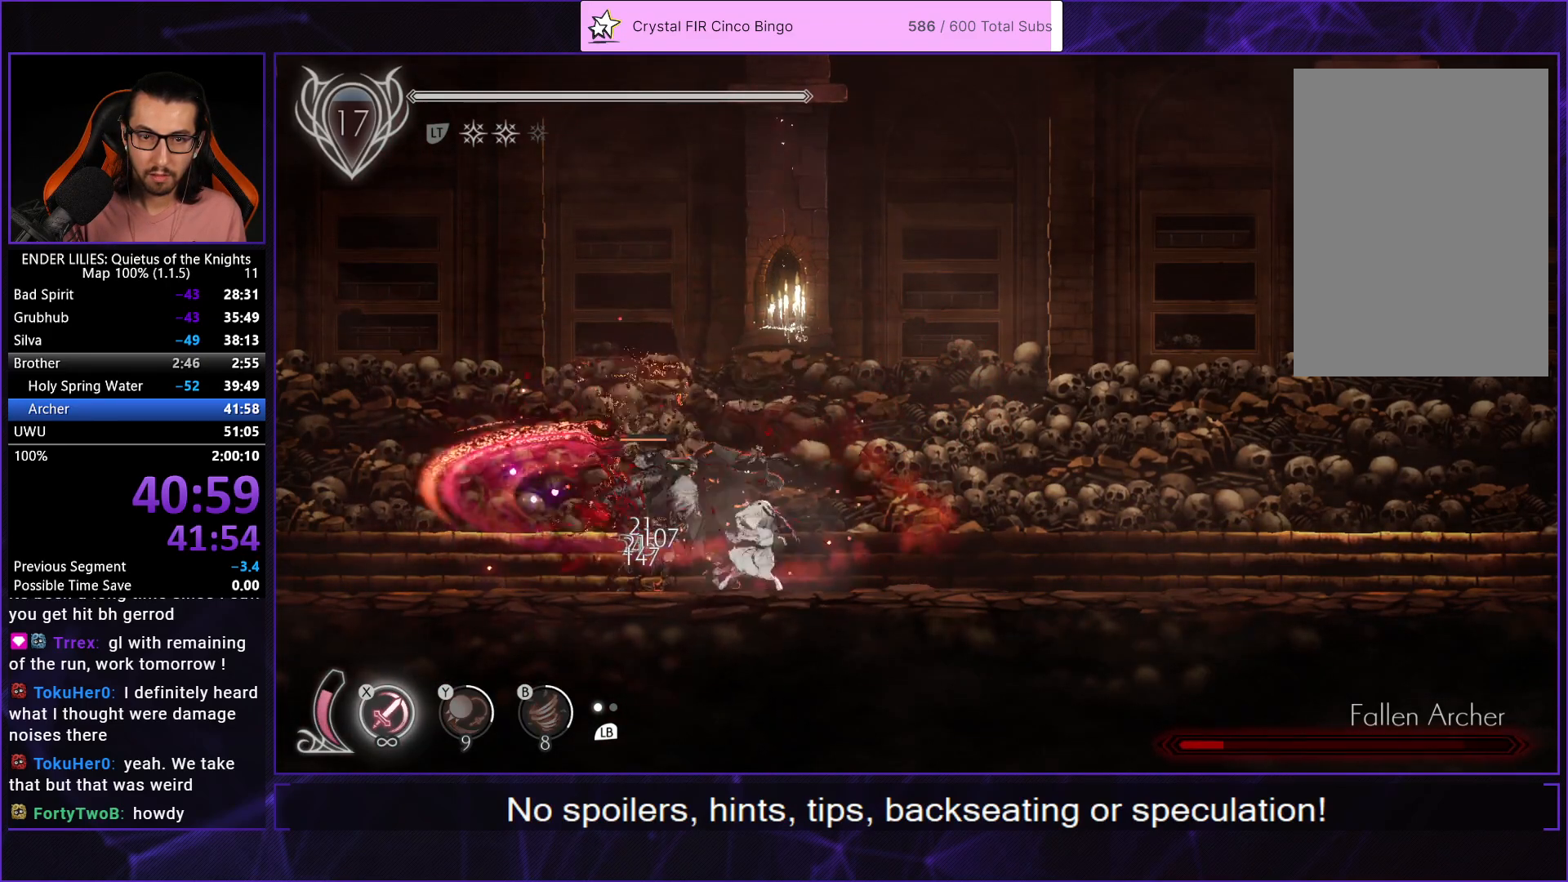
{"buttons": ["R1", "DPAD_RIGHT"], "left_stick": "center", "right_stick": "center", "events": [[67, "X", "down"], [150, "X", "up"], [233, "X", "down"], [267, "X", "up"], [283, "DPAD_RIGHT", "down"], [400, "R1", "down"]]}
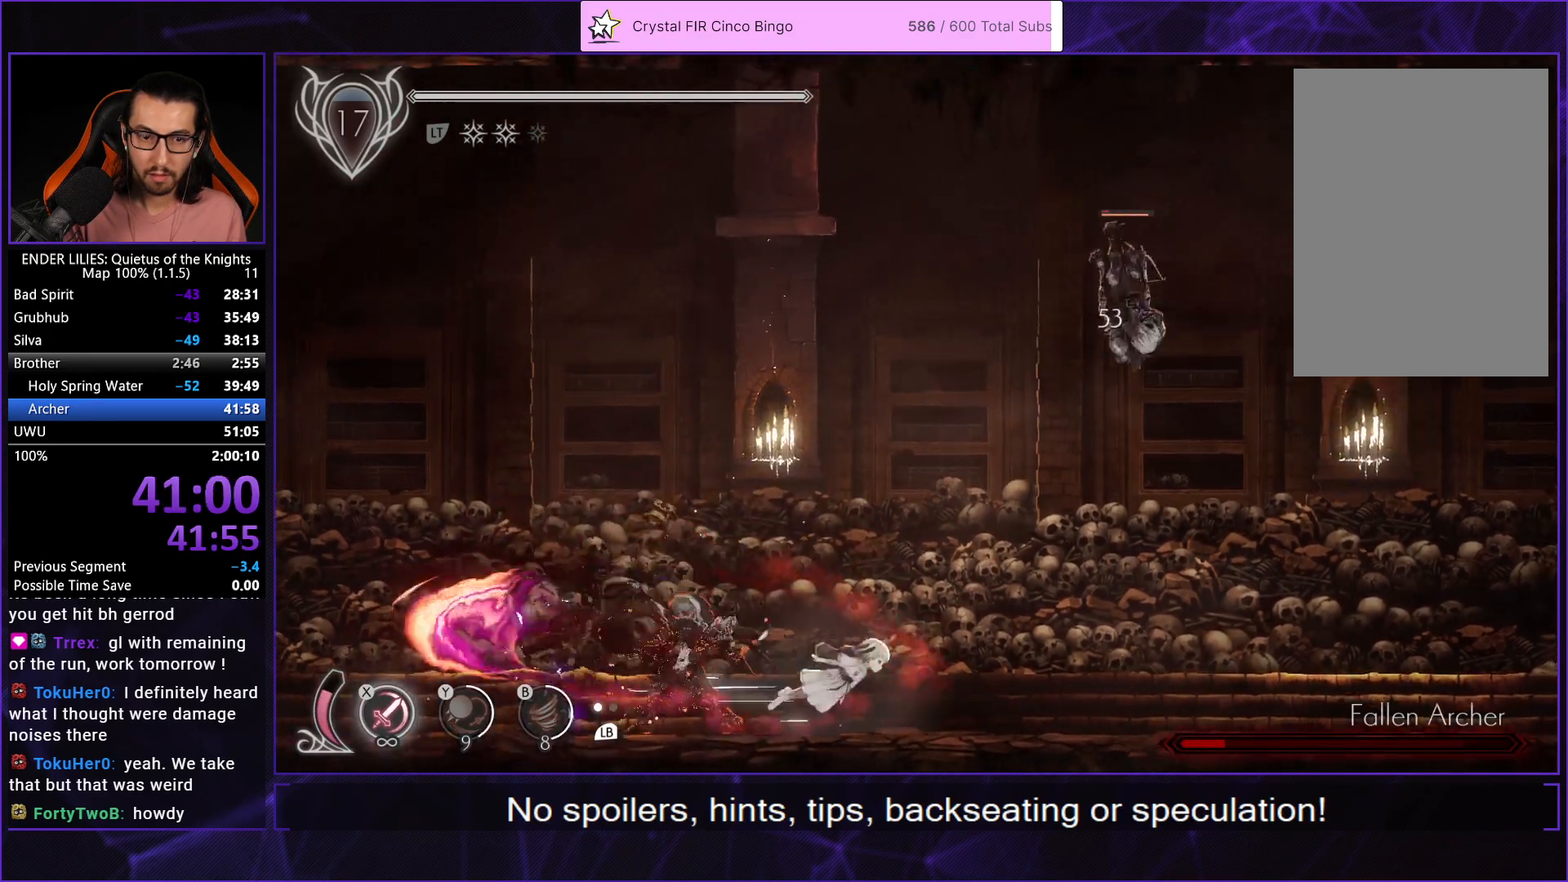
{"buttons": ["R1", "DPAD_RIGHT"], "left_stick": "center", "right_stick": "center", "events": [[133, "R1", "up"], [250, "R1", "down"], [350, "R1", "up"], [400, "R1", "down"]]}
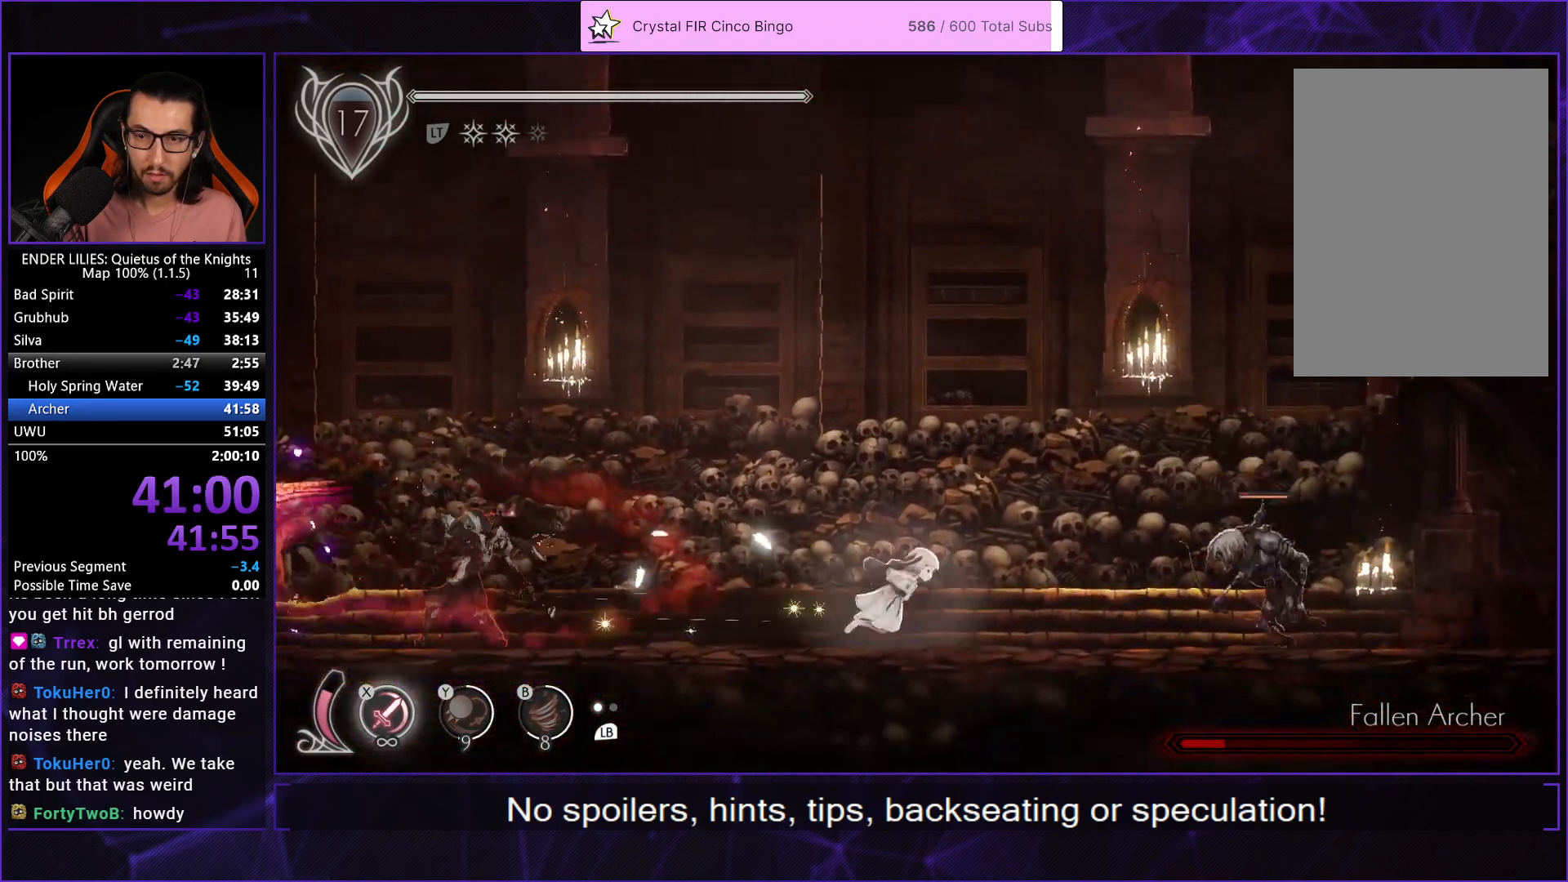
{"buttons": ["X"], "left_stick": "center", "right_stick": "center", "events": [[33, "R1", "up"], [83, "X", "down"], [117, "DPAD_RIGHT", "up"], [133, "X", "up"], [217, "X", "down"], [283, "X", "up"], [333, "X", "down"], [417, "X", "up"], [467, "X", "down"]]}
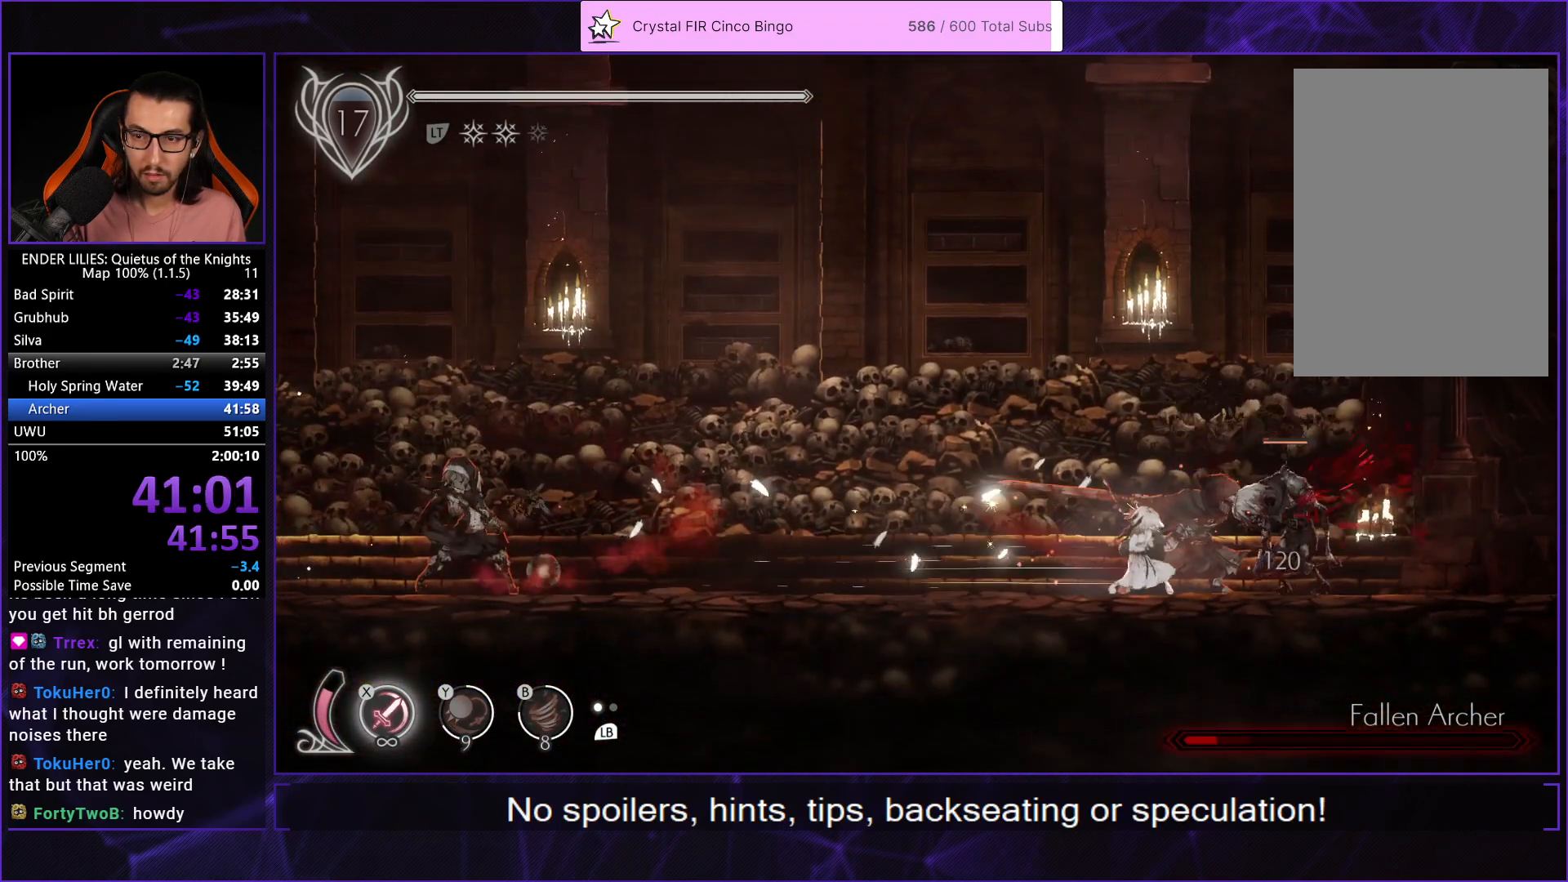
{"buttons": [], "left_stick": "center", "right_stick": "center", "events": [[50, "X", "up"], [117, "X", "down"], [183, "X", "up"], [250, "X", "down"], [317, "X", "up"], [383, "X", "down"], [450, "X", "up"]]}